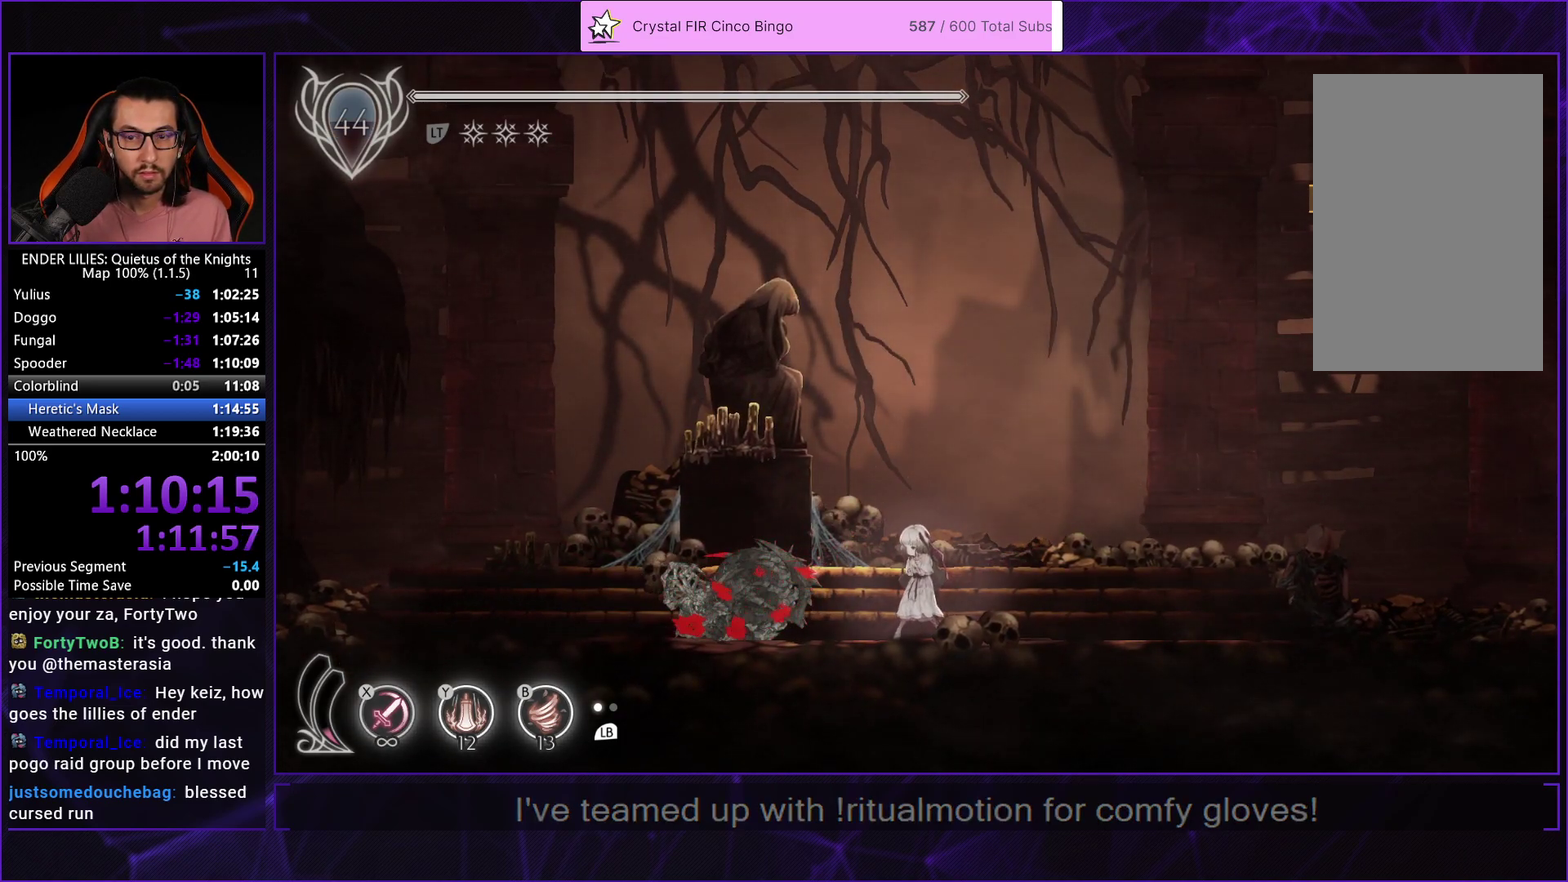
Gameplay with a controller (Xbox layout); each line is a JSON object with the inputs held at the frame after it. "events" lists button and stick changes between this image and that frame as [ms after this image, input, new state], when the widget could be followed in between.
{"buttons": [], "left_stick": "center", "right_stick": "center"}
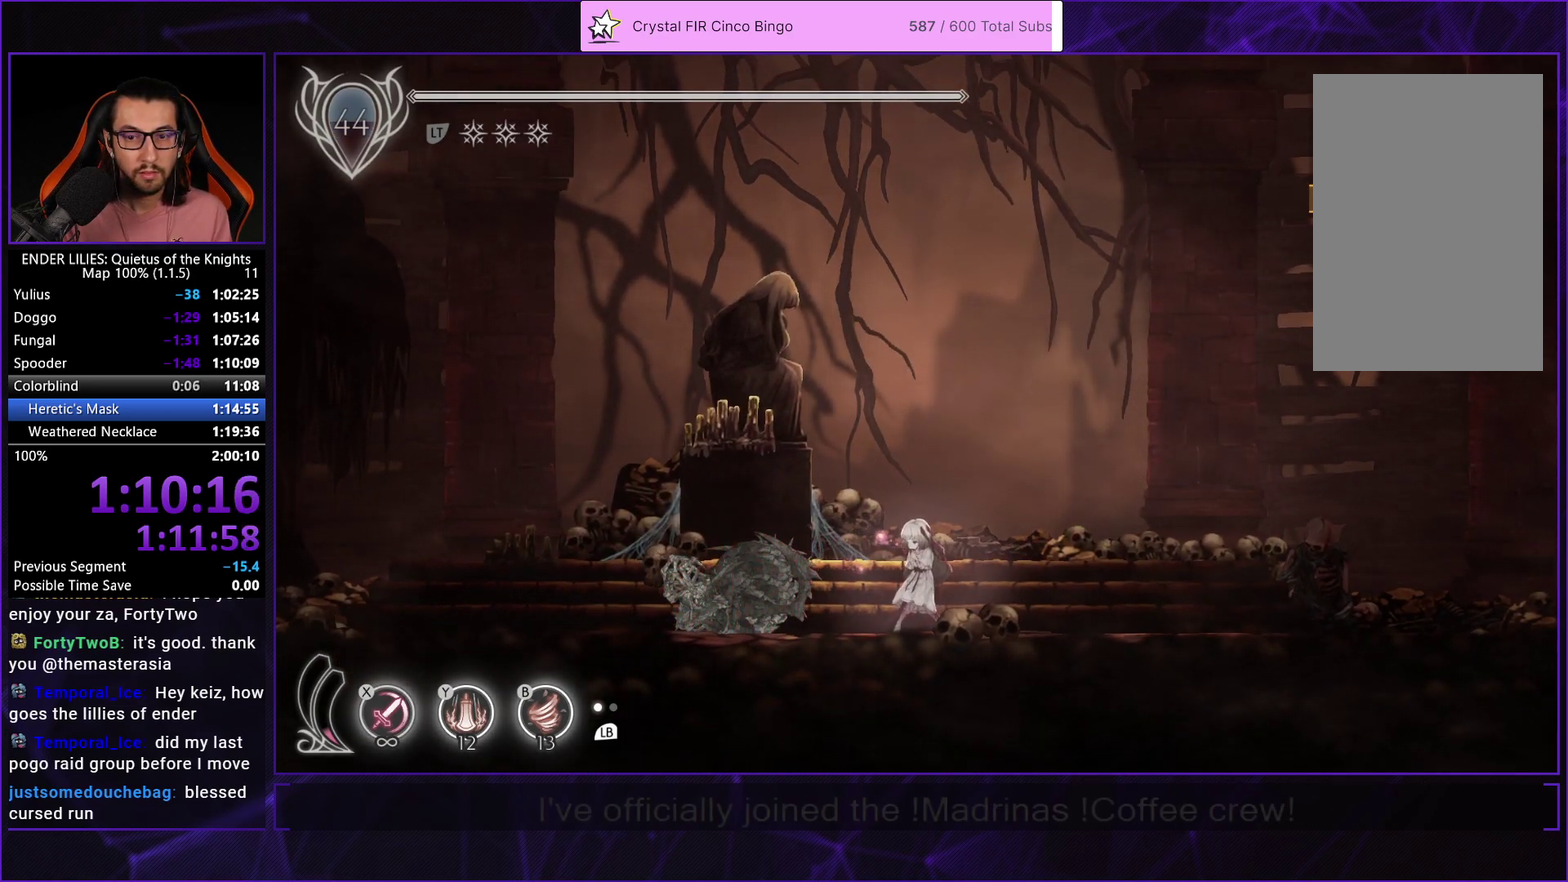
{"buttons": ["A"], "left_stick": "center", "right_stick": "center", "events": [[200, "A", "down"], [267, "A", "up"], [317, "A", "down"], [383, "A", "up"], [433, "A", "down"]]}
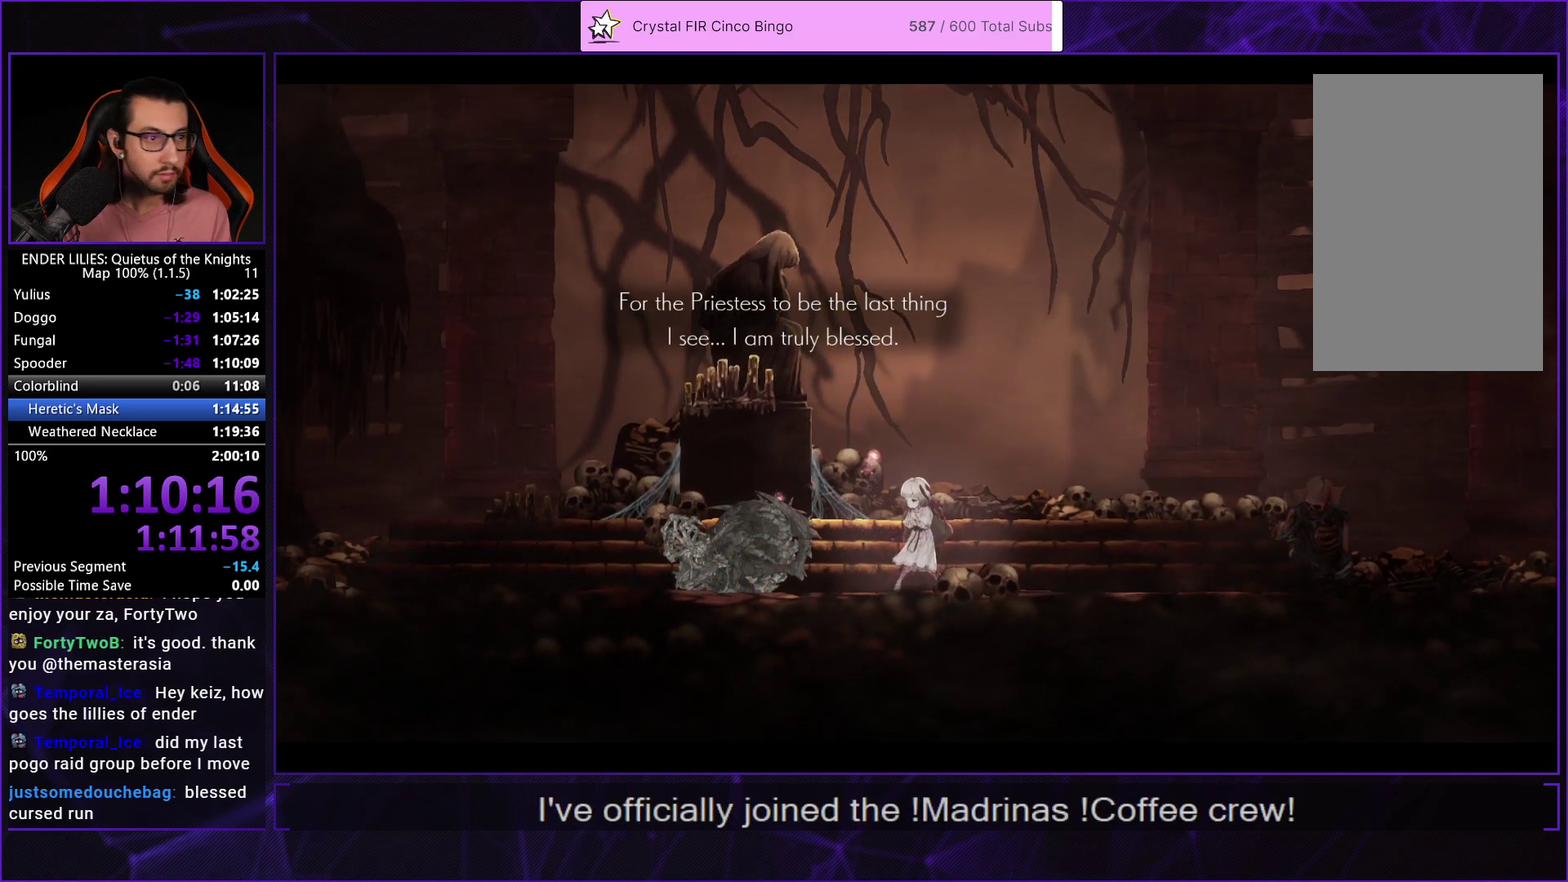
{"buttons": [], "left_stick": "center", "right_stick": "center", "events": [[17, "A", "up"], [67, "A", "down"], [133, "A", "up"], [183, "A", "down"], [267, "A", "up"], [350, "A", "down"], [433, "A", "up"]]}
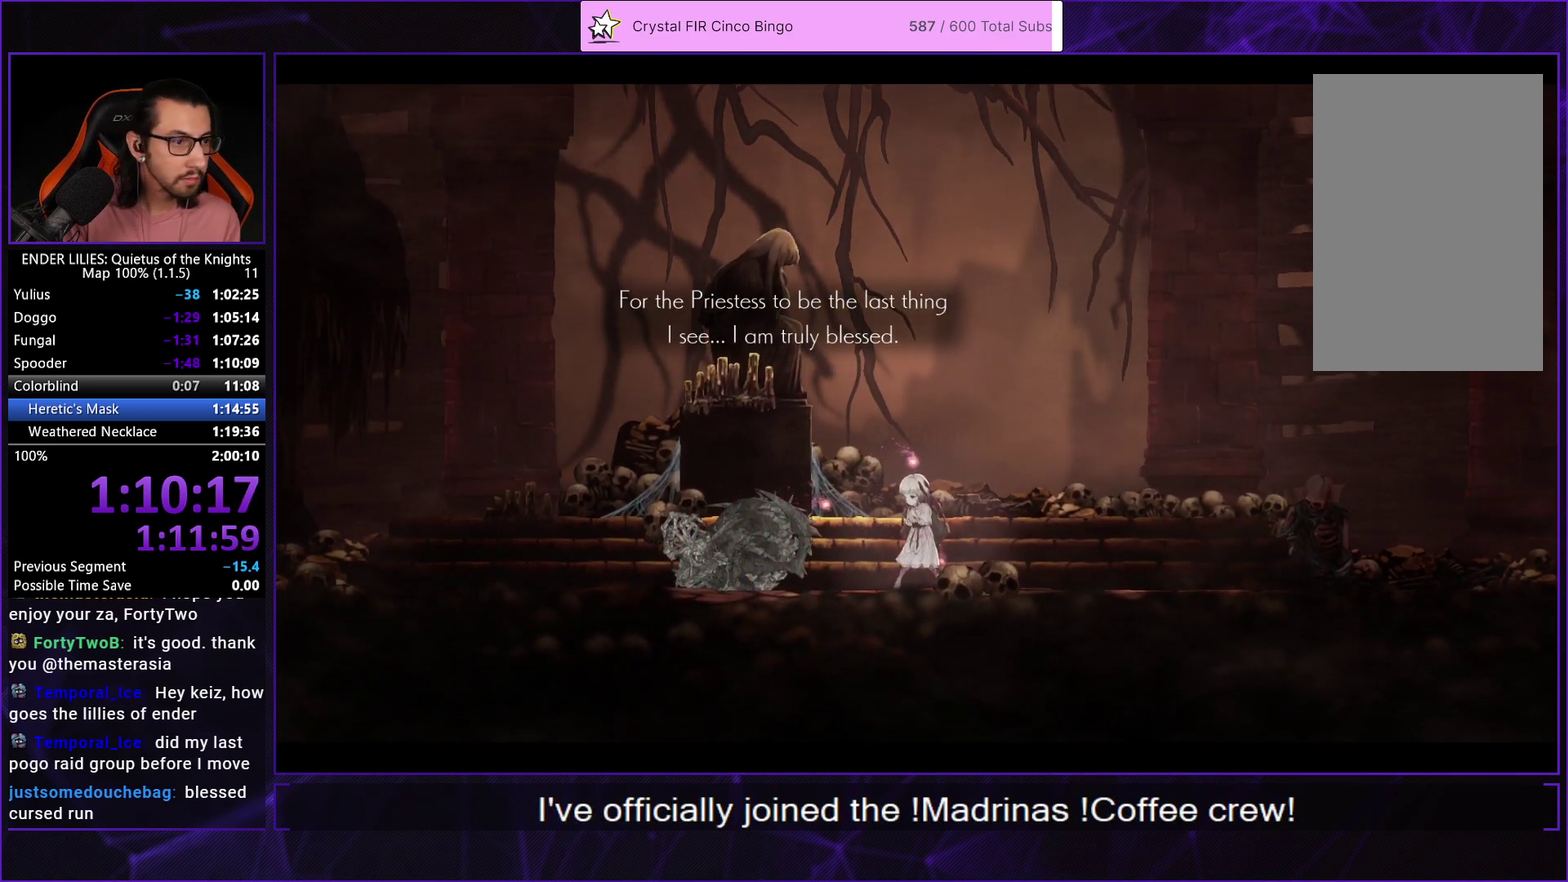
{"buttons": [], "left_stick": "center", "right_stick": "center", "events": [[17, "A", "down"], [100, "A", "up"], [183, "A", "down"], [267, "A", "up"], [350, "A", "down"], [433, "A", "up"]]}
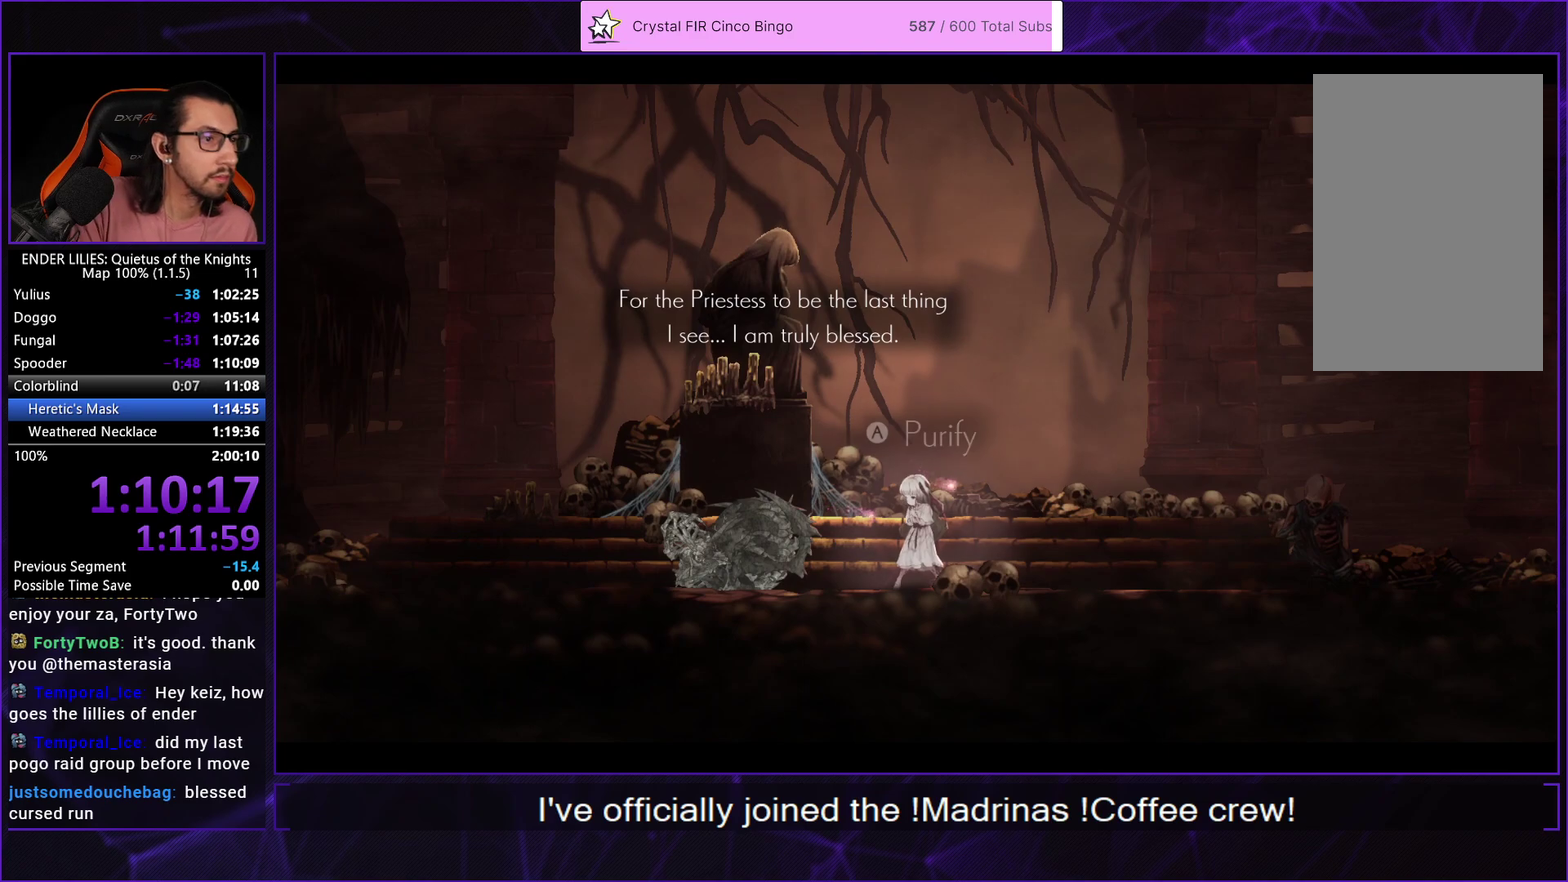
{"buttons": [], "left_stick": "center", "right_stick": "center", "events": [[33, "A", "down"], [133, "A", "up"], [200, "A", "down"], [283, "A", "up"], [383, "A", "down"], [467, "A", "up"]]}
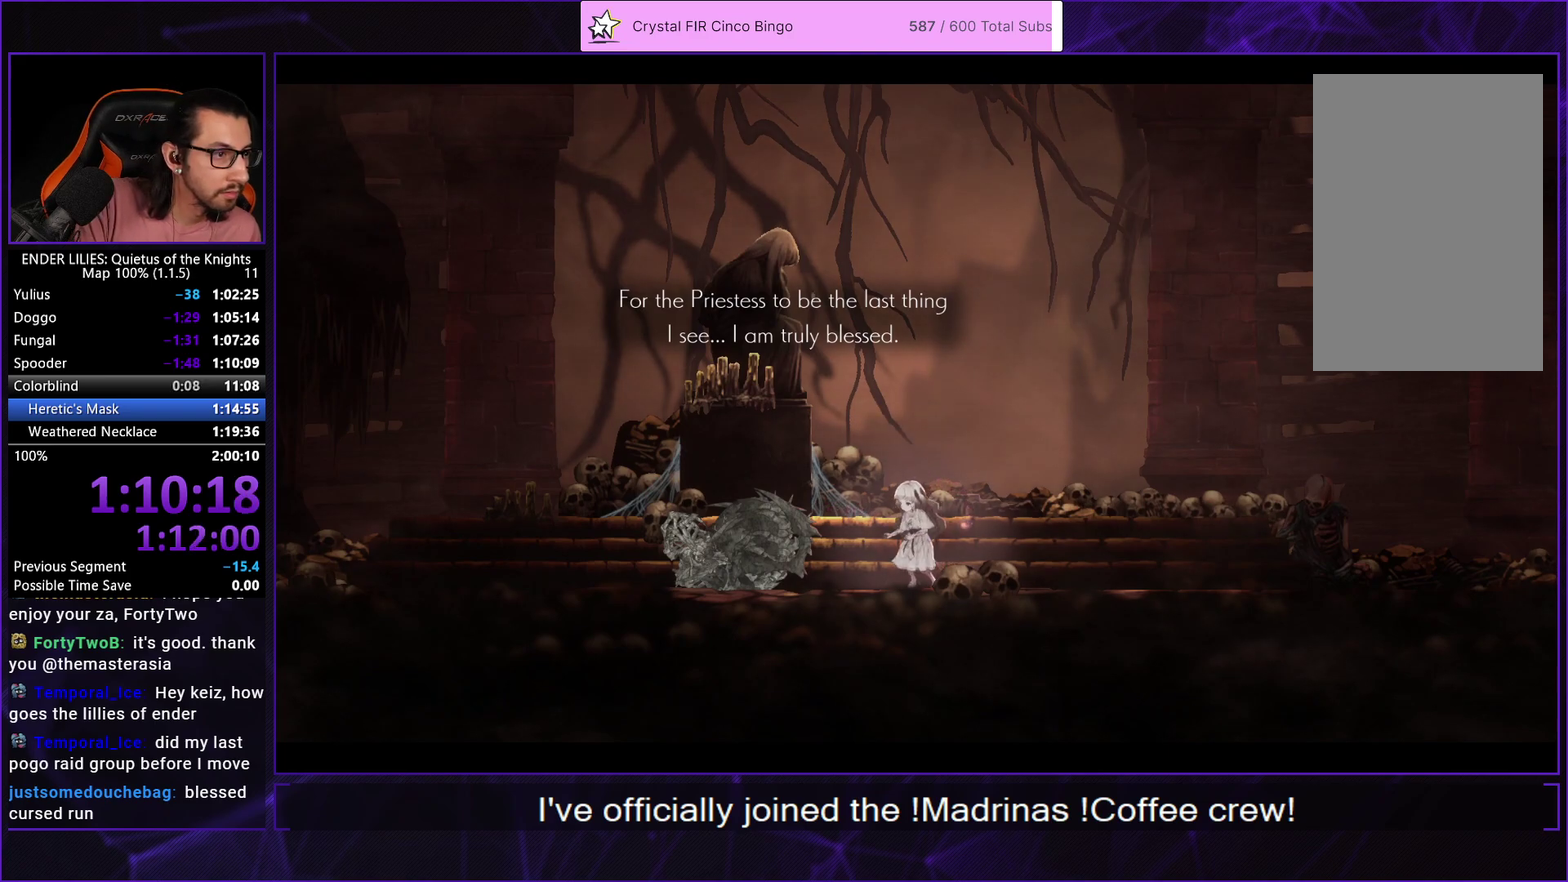
{"buttons": ["A"], "left_stick": "center", "right_stick": "center", "events": [[50, "A", "down"], [150, "A", "up"], [250, "A", "down"], [350, "A", "up"], [433, "A", "down"]]}
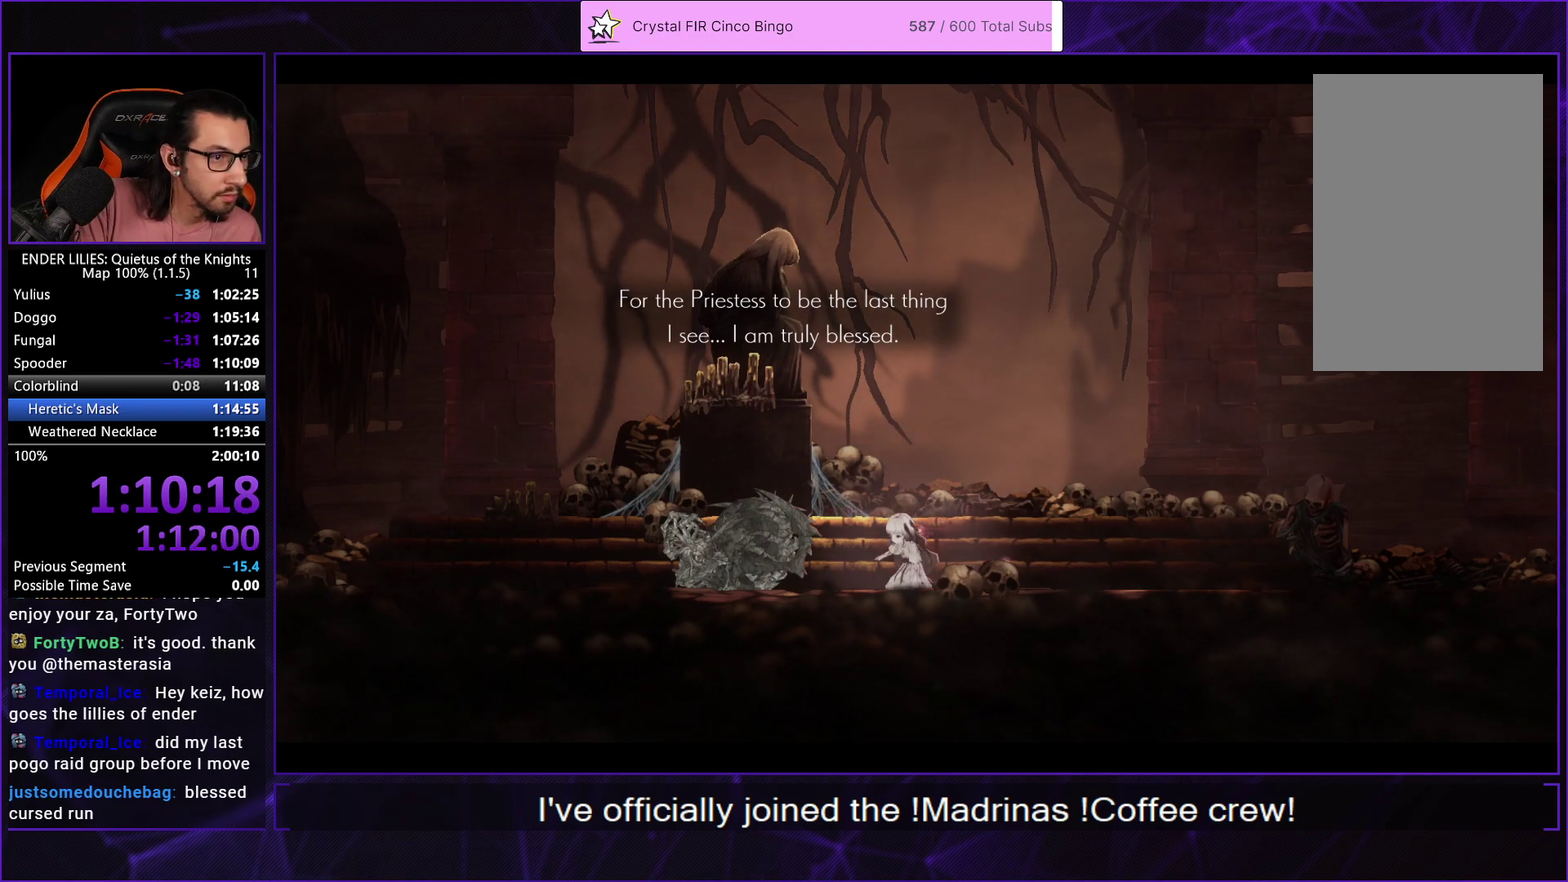
{"buttons": ["A"], "left_stick": "center", "right_stick": "center", "events": [[33, "A", "up"], [133, "A", "down"], [217, "A", "up"], [317, "A", "down"], [400, "A", "up"], [500, "A", "down"]]}
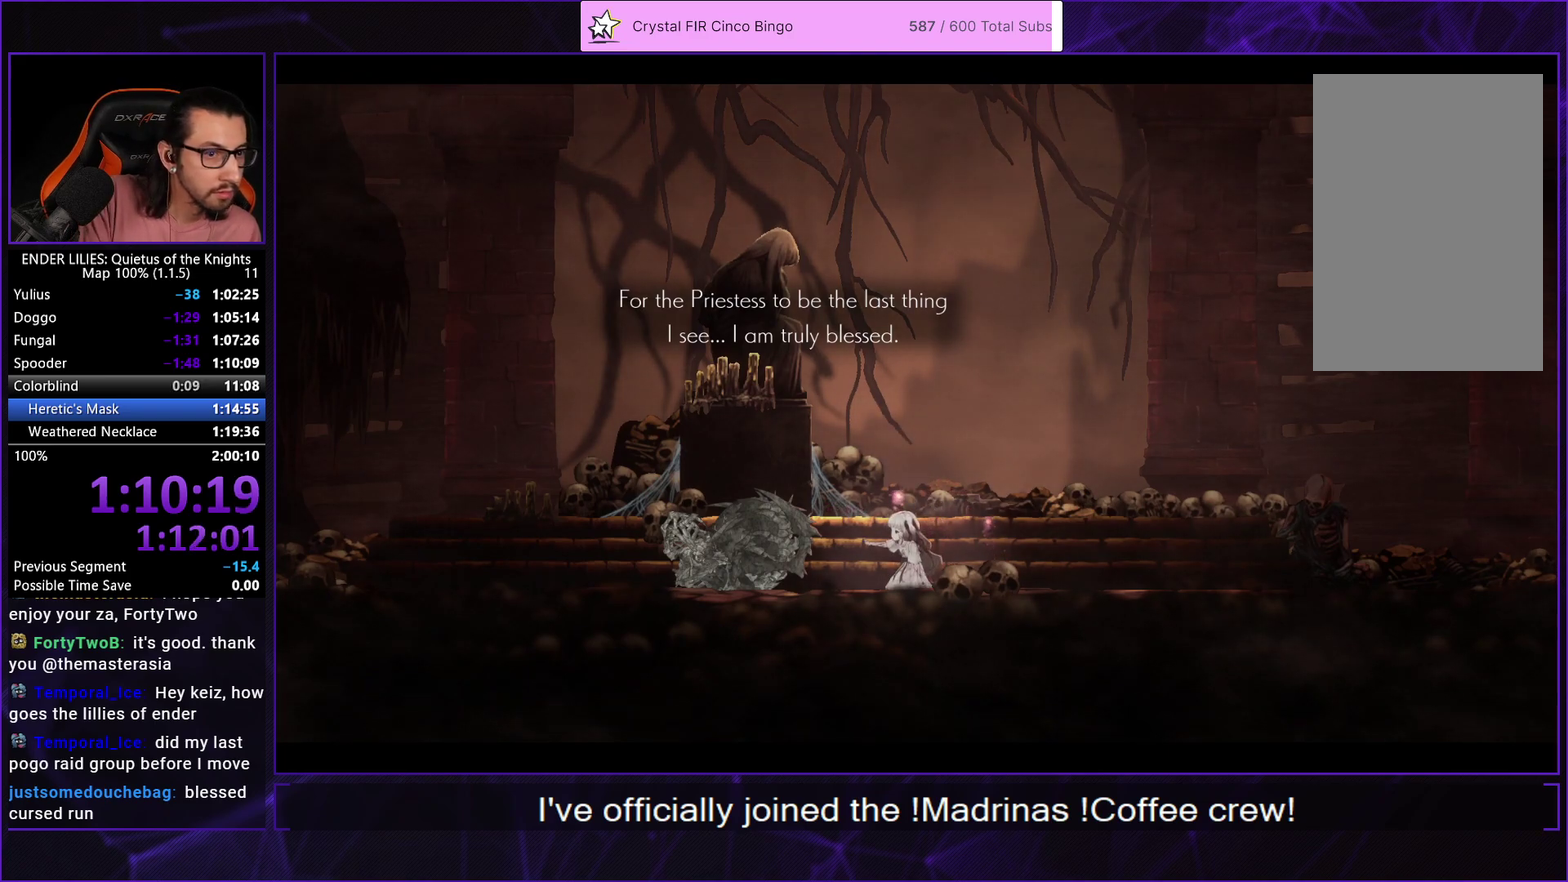
{"buttons": [], "left_stick": "center", "right_stick": "center", "events": [[83, "A", "up"], [167, "A", "down"], [250, "A", "up"], [317, "A", "down"], [417, "A", "up"]]}
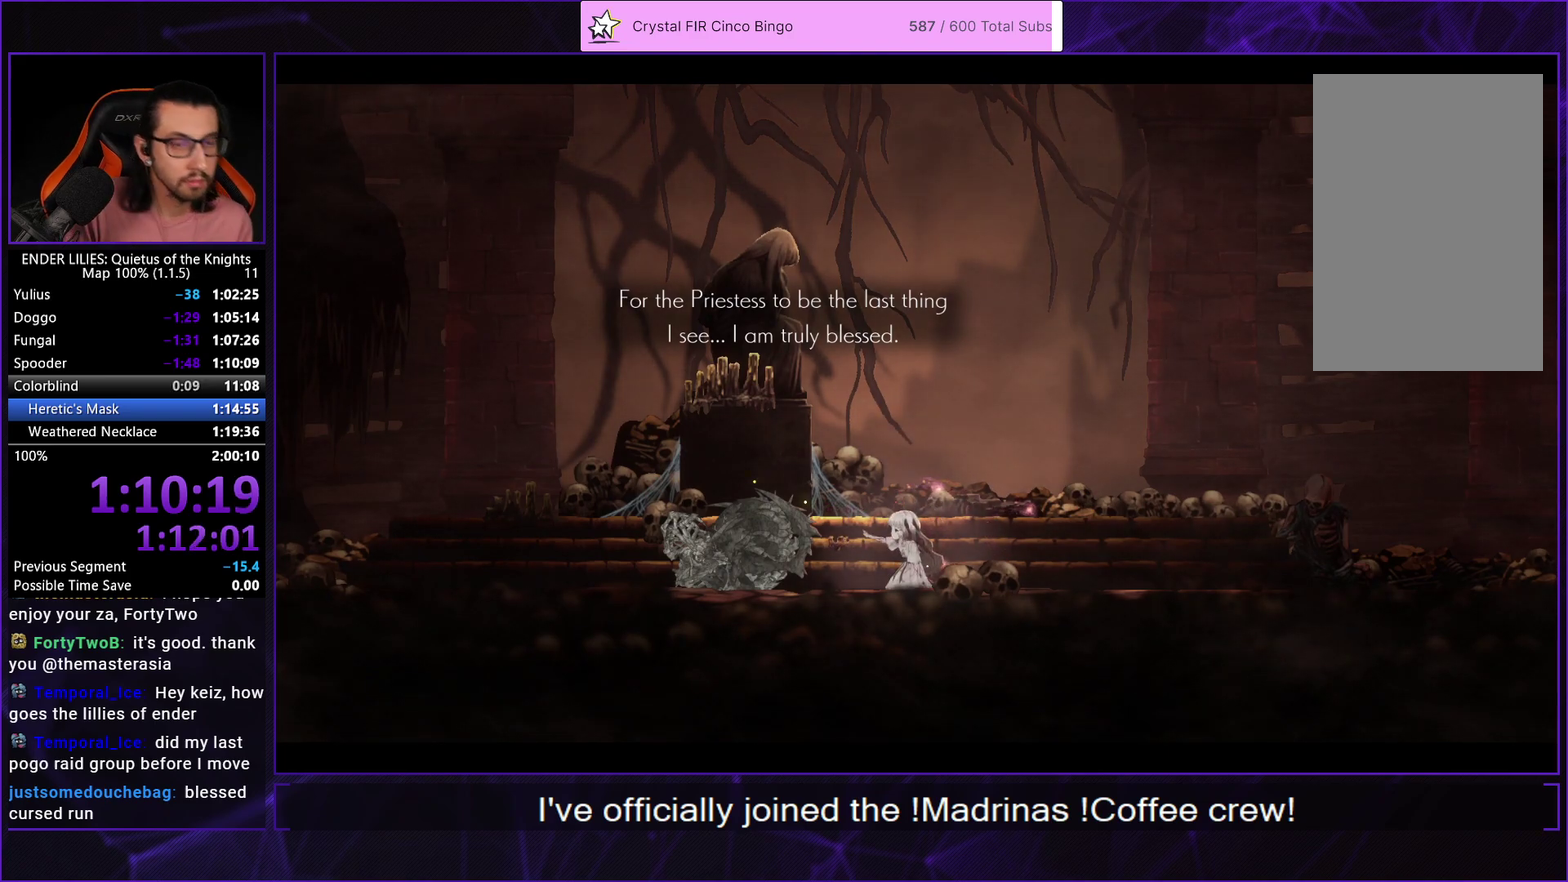
{"buttons": [], "left_stick": "center", "right_stick": "center", "events": [[50, "A", "down"], [117, "A", "up"], [217, "A", "down"], [267, "A", "up"], [367, "A", "down"], [433, "A", "up"]]}
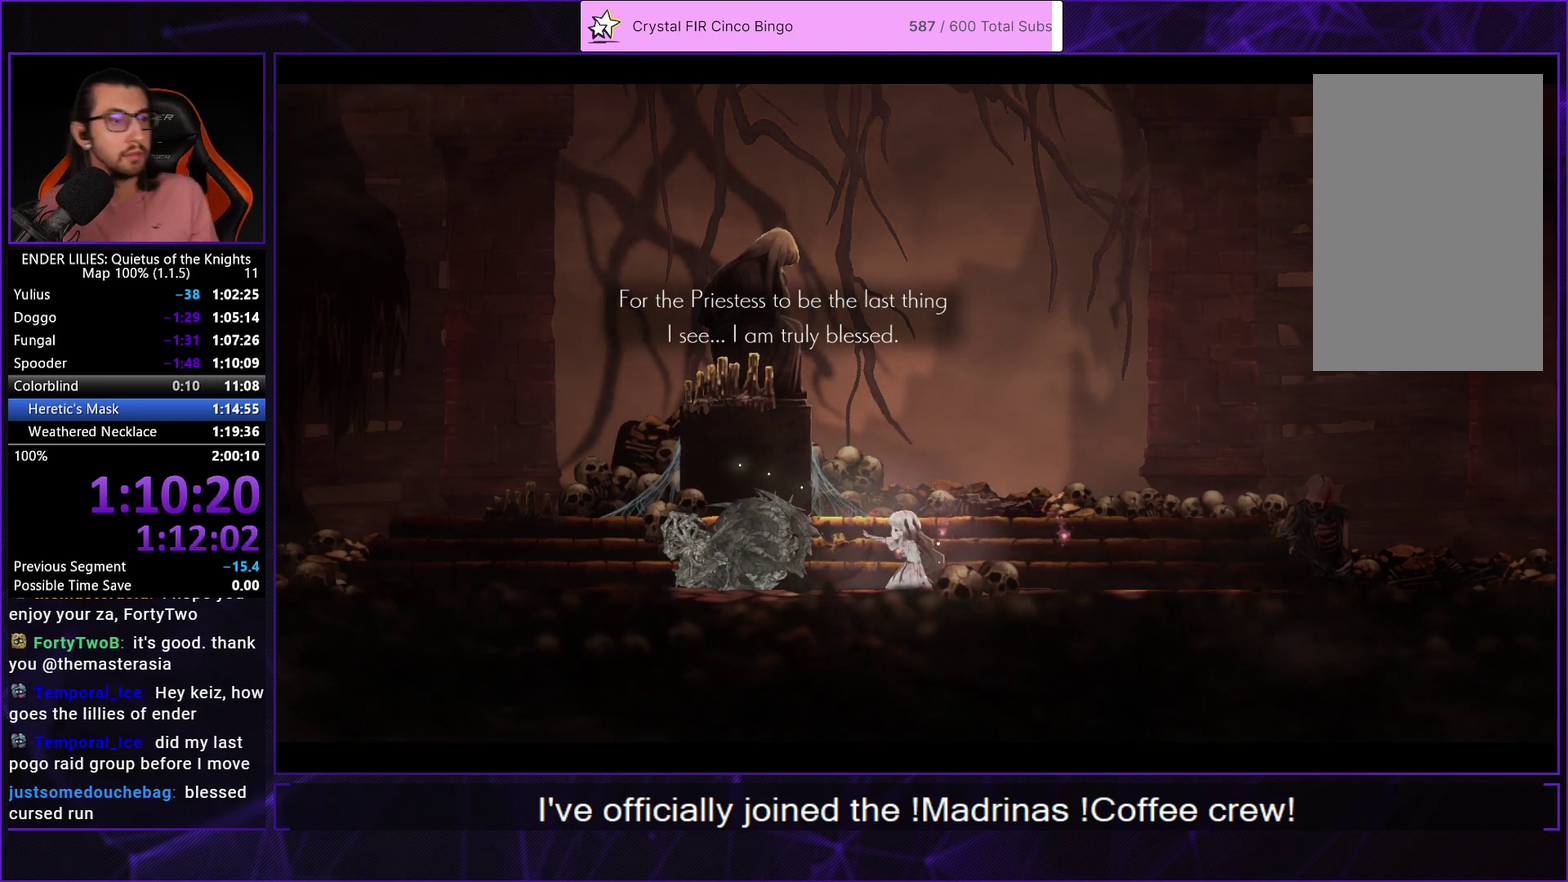
{"buttons": [], "left_stick": "center", "right_stick": "center", "events": [[17, "A", "down"], [67, "A", "up"], [167, "A", "down"], [233, "A", "up"], [317, "A", "down"], [367, "A", "up"], [450, "A", "down"], [500, "A", "up"]]}
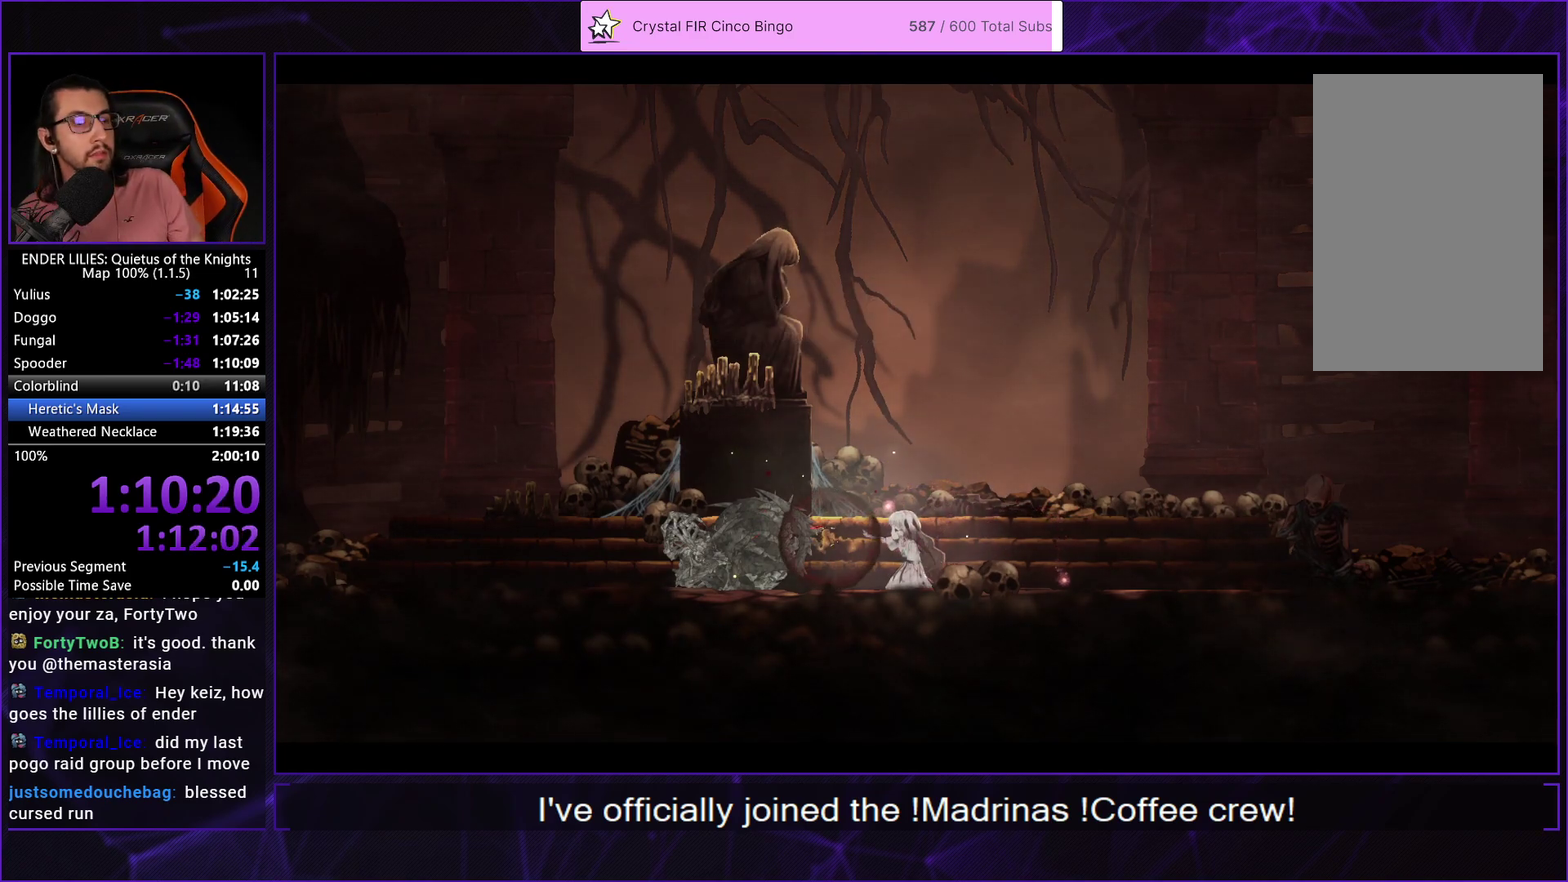
{"buttons": [], "left_stick": "center", "right_stick": "center", "events": [[100, "A", "down"], [150, "A", "up"], [267, "A", "down"], [317, "A", "up"], [383, "A", "down"], [450, "A", "up"]]}
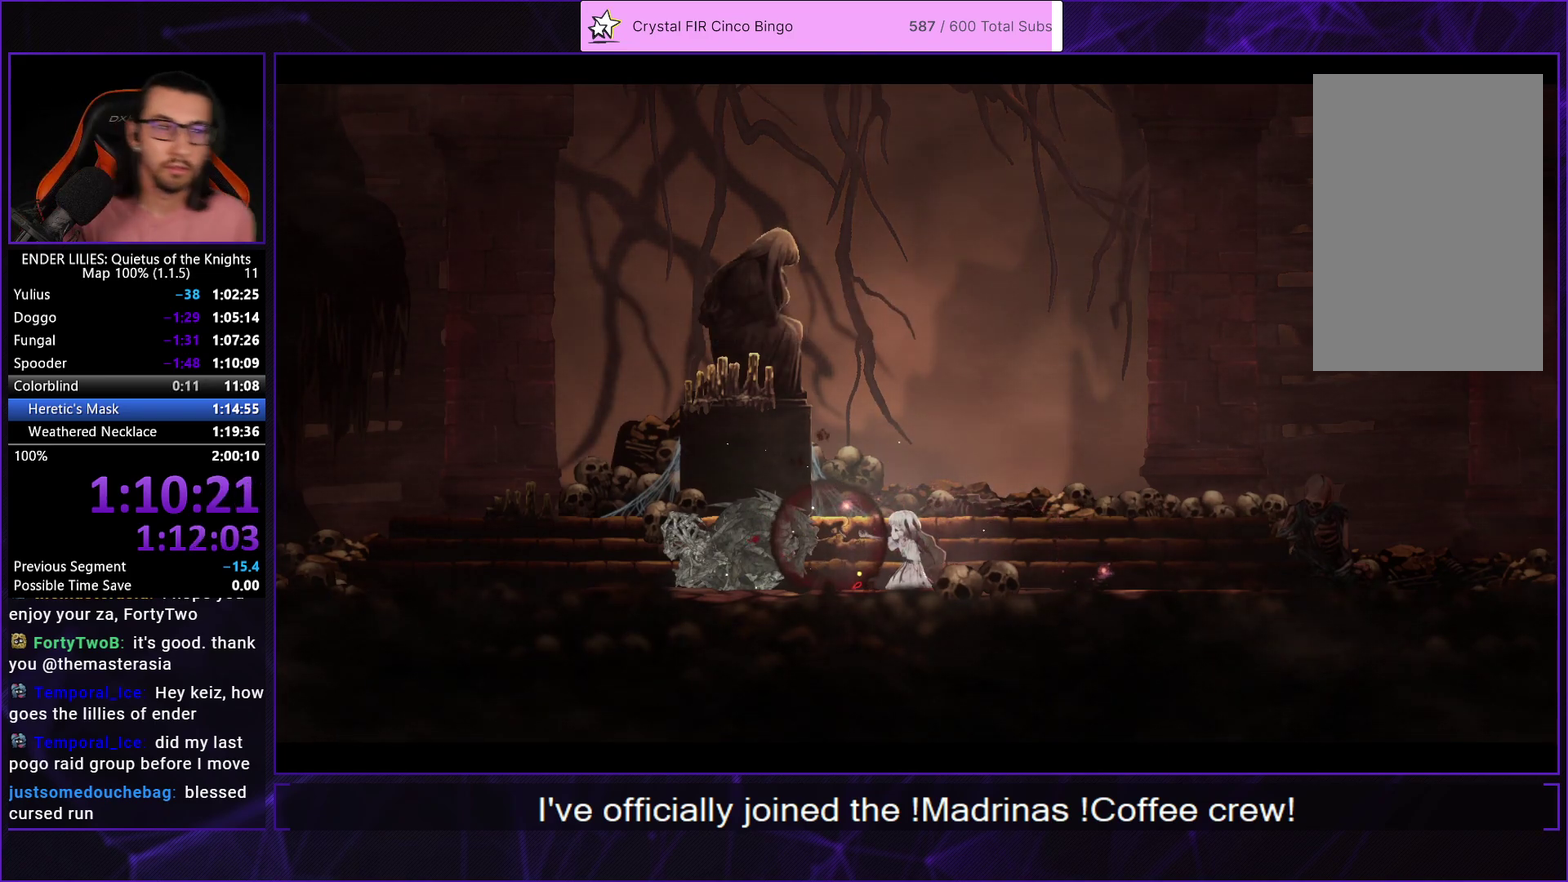
{"buttons": ["A"], "left_stick": "center", "right_stick": "center", "events": [[33, "A", "down"], [100, "A", "up"], [183, "A", "down"], [233, "A", "up"], [333, "A", "down"], [400, "A", "up"], [467, "A", "down"]]}
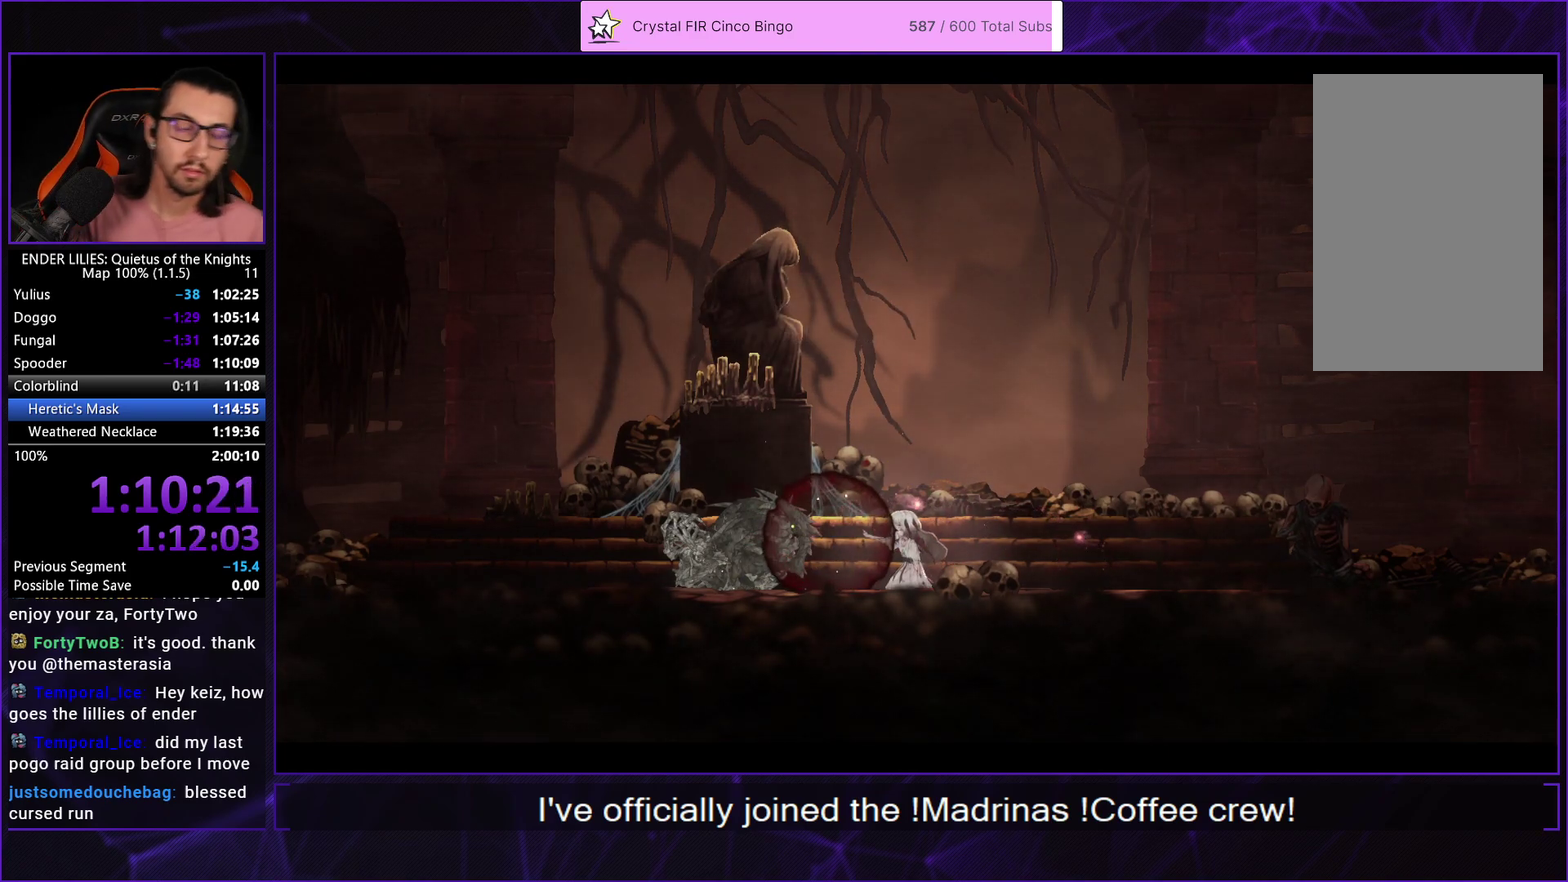
{"buttons": ["A"], "left_stick": "center", "right_stick": "center", "events": [[50, "A", "up"], [133, "A", "down"], [217, "A", "up"], [283, "A", "down"], [350, "A", "up"], [450, "A", "down"]]}
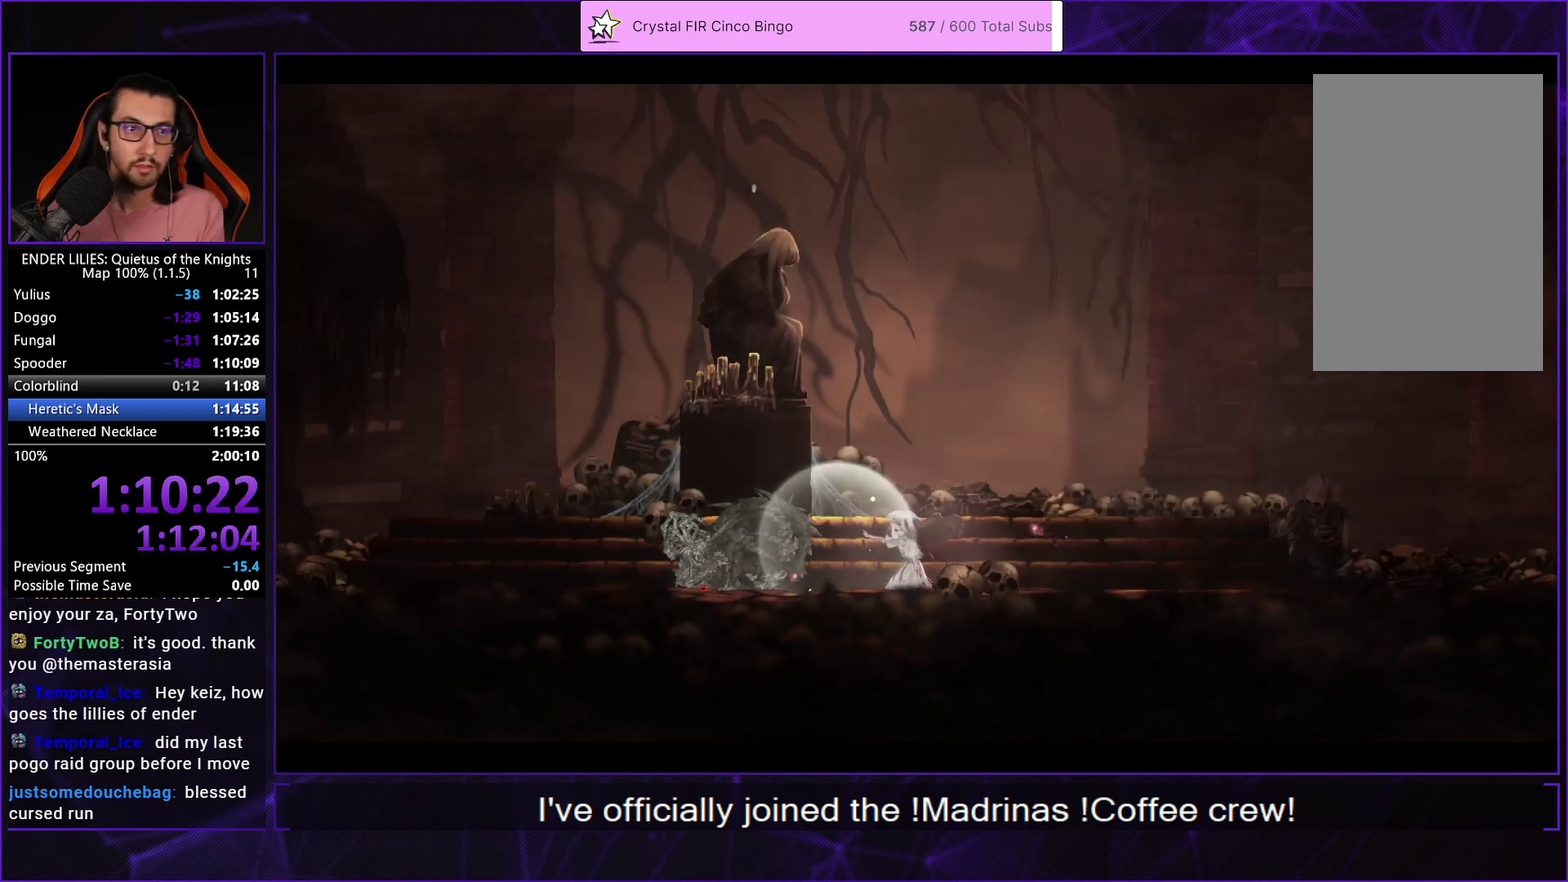
{"buttons": ["A"], "left_stick": "center", "right_stick": "center", "events": [[33, "A", "up"], [100, "A", "down"], [200, "A", "up"], [267, "A", "down"], [367, "A", "up"], [450, "A", "down"]]}
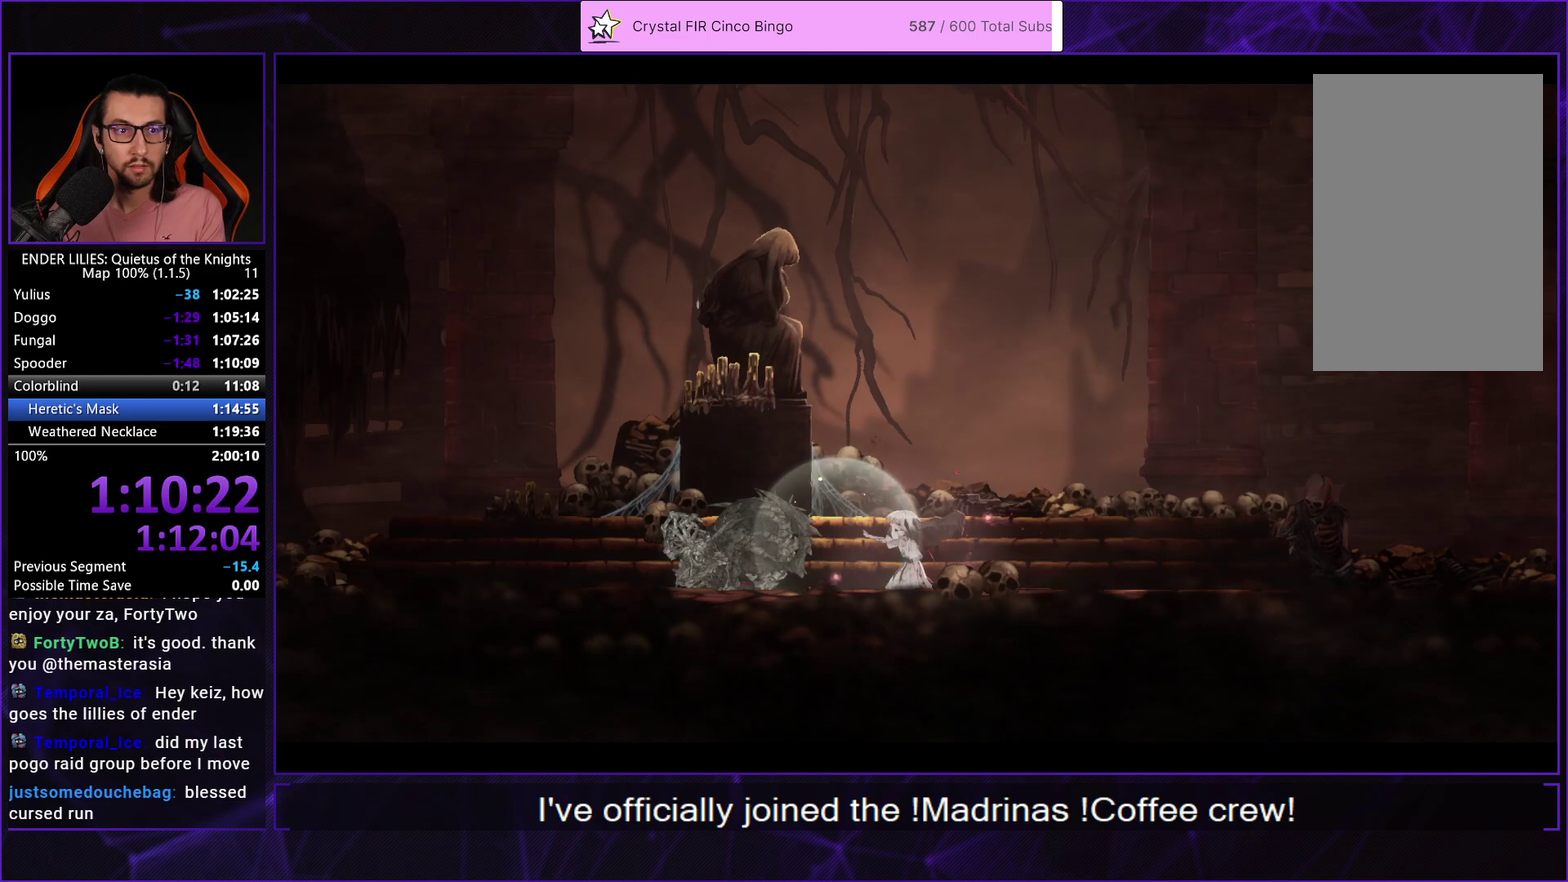
{"buttons": ["A"], "left_stick": "center", "right_stick": "center", "events": [[50, "A", "up"], [133, "A", "down"], [233, "A", "up"], [317, "A", "down"], [417, "A", "up"], [500, "A", "down"]]}
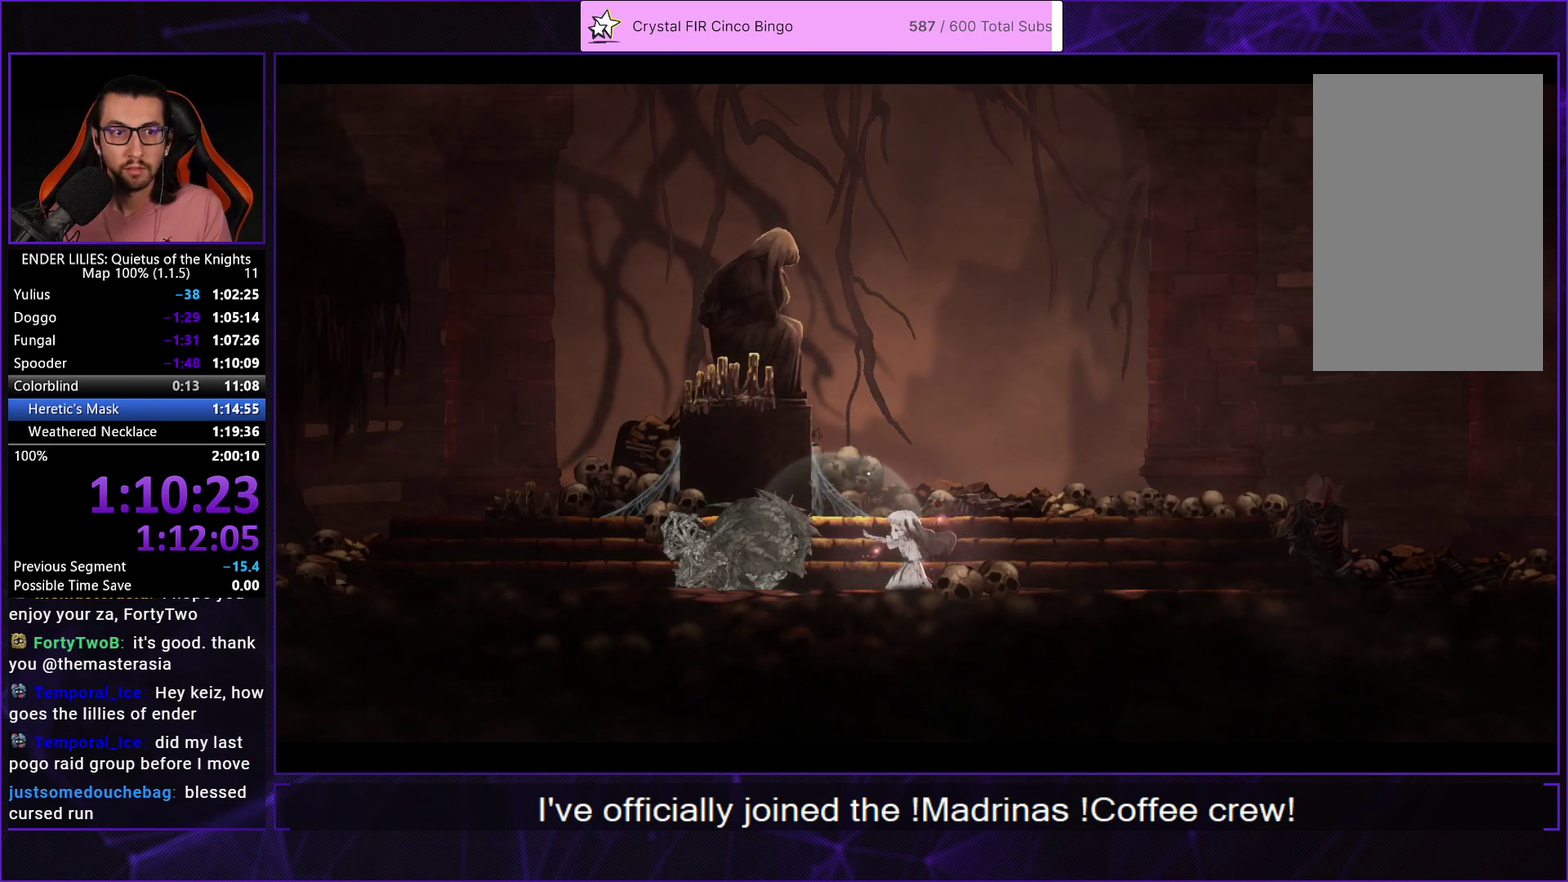
{"buttons": [], "left_stick": "center", "right_stick": "center", "events": [[100, "A", "up"], [183, "A", "down"], [283, "A", "up"], [367, "A", "down"], [450, "A", "up"]]}
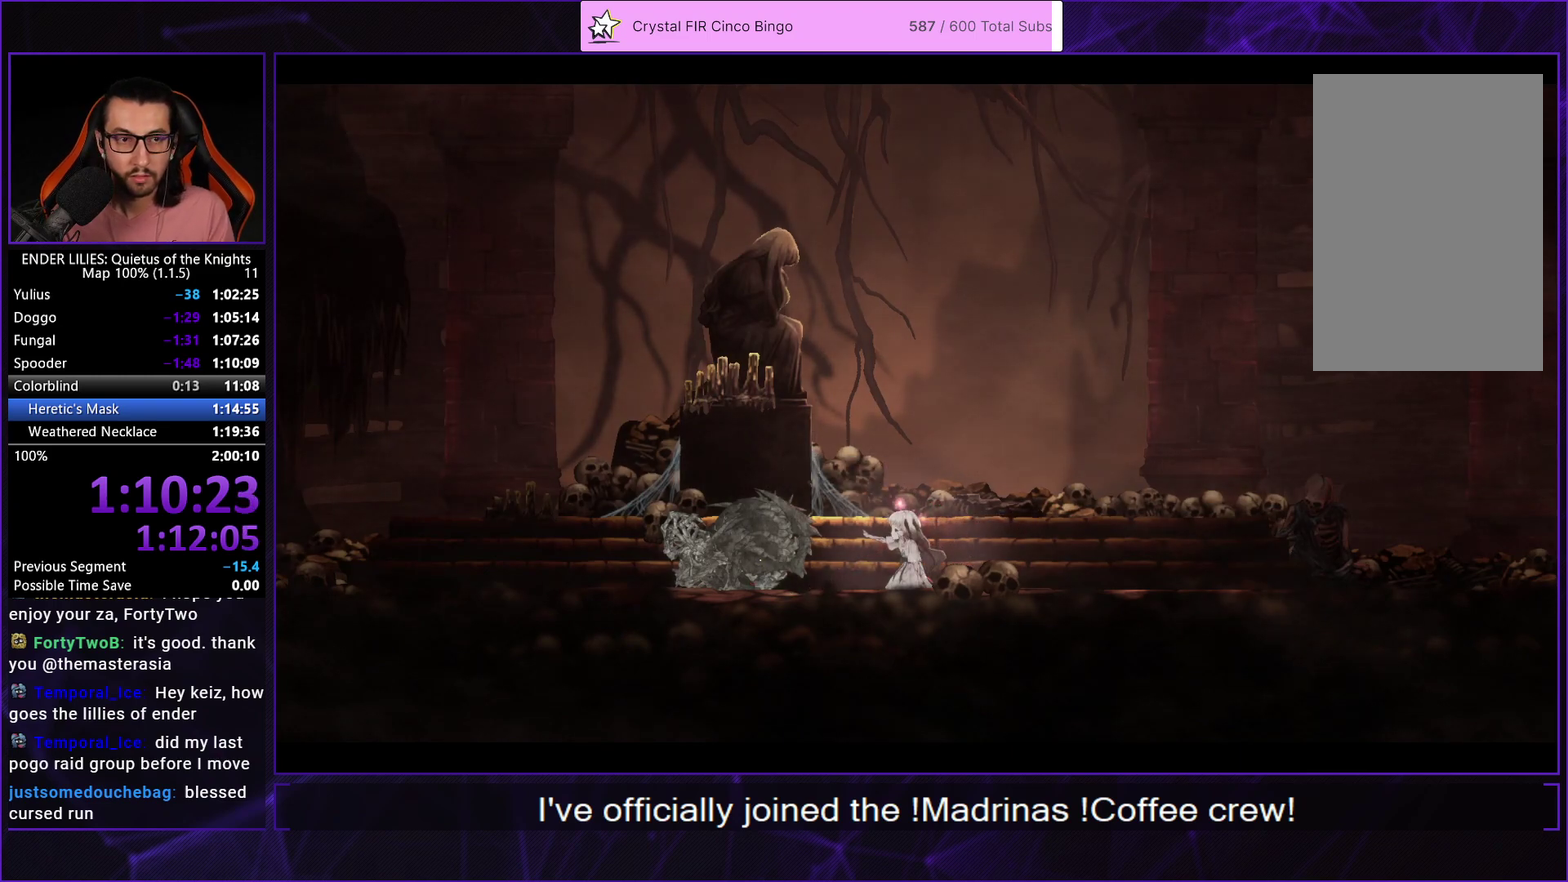
{"buttons": ["A"], "left_stick": "center", "right_stick": "center", "events": [[17, "A", "down"], [117, "A", "up"], [183, "A", "down"], [250, "A", "up"], [333, "A", "down"], [417, "A", "up"], [483, "A", "down"]]}
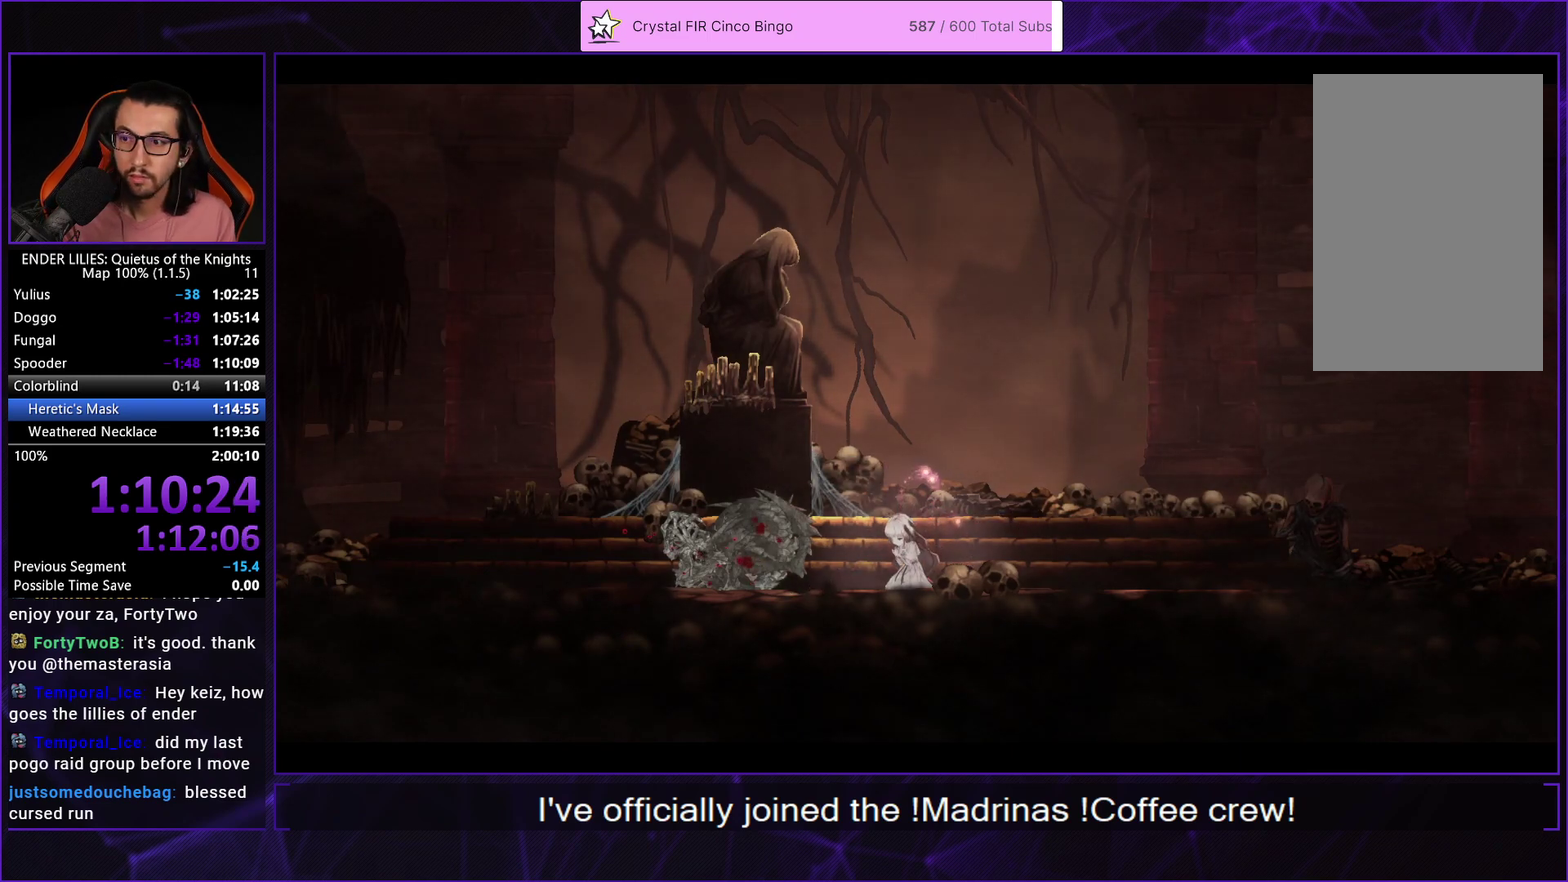
{"buttons": [], "left_stick": "center", "right_stick": "center", "events": [[50, "A", "up"], [133, "A", "down"], [183, "A", "up"], [283, "A", "down"], [333, "A", "up"], [433, "A", "down"], [483, "A", "up"]]}
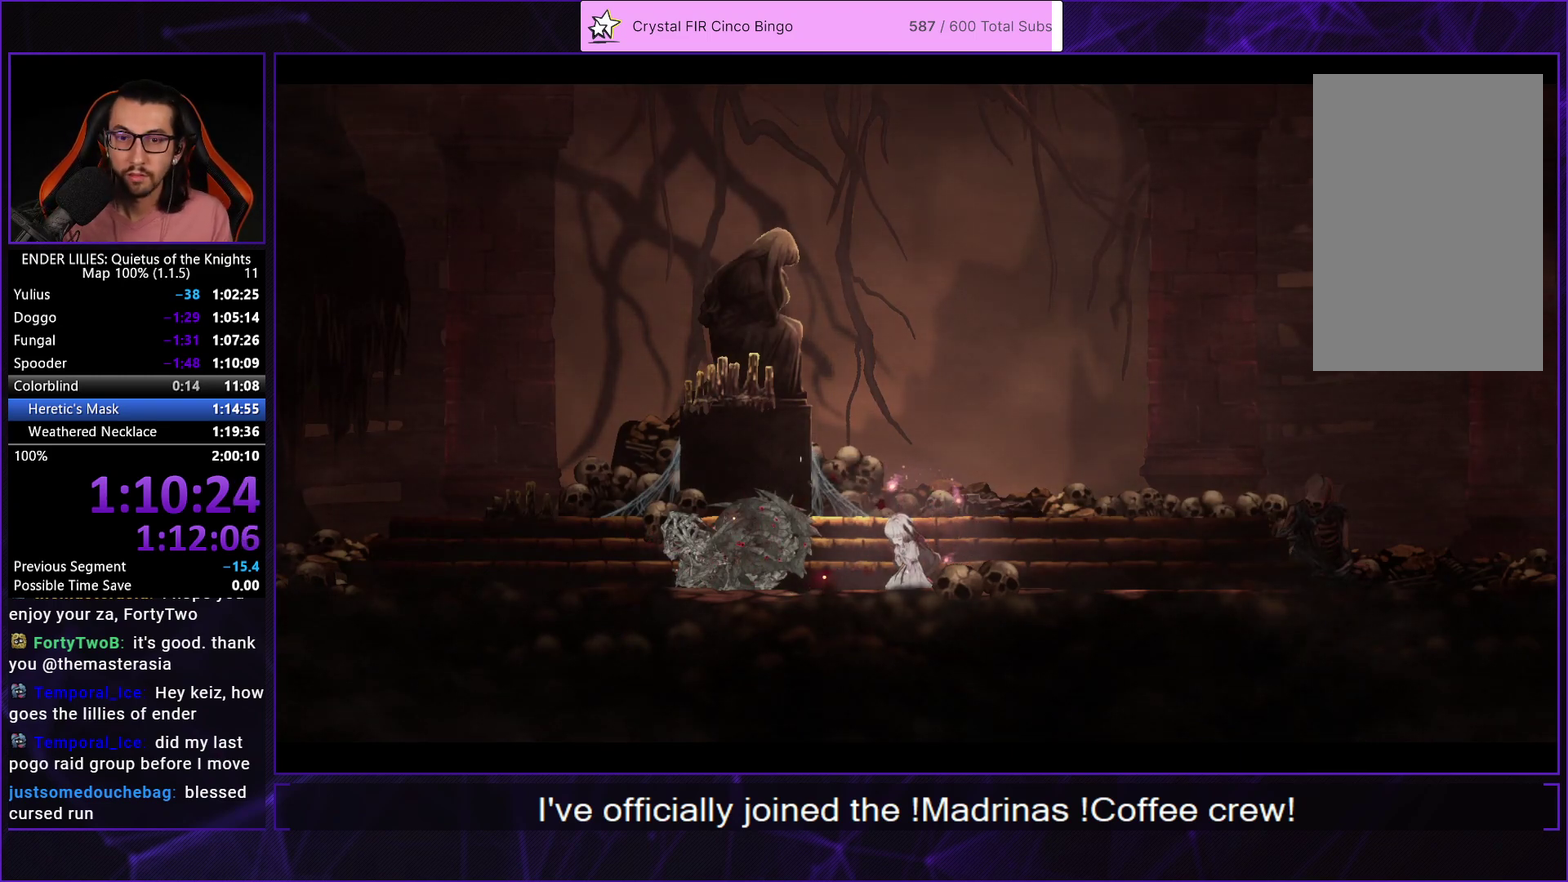
{"buttons": [], "left_stick": "center", "right_stick": "center", "events": [[83, "A", "down"], [150, "A", "up"], [233, "A", "down"], [300, "A", "up"], [367, "A", "down"], [450, "A", "up"]]}
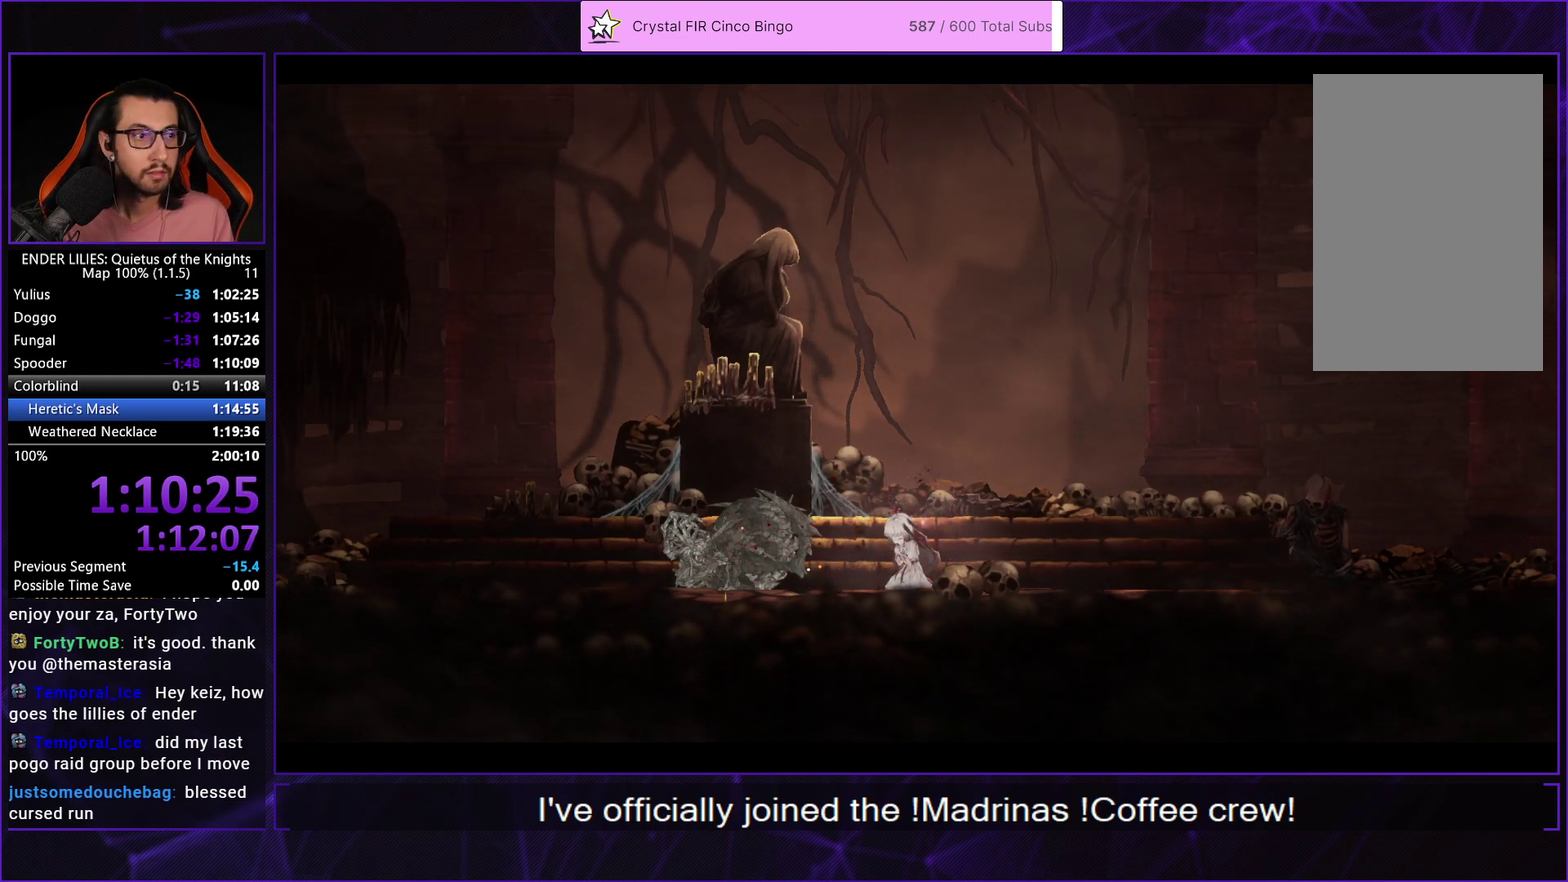
{"buttons": [], "left_stick": "center", "right_stick": "center", "events": [[17, "A", "down"], [83, "A", "up"], [167, "A", "down"], [217, "A", "up"], [283, "A", "down"], [333, "A", "up"], [417, "A", "down"], [467, "A", "up"]]}
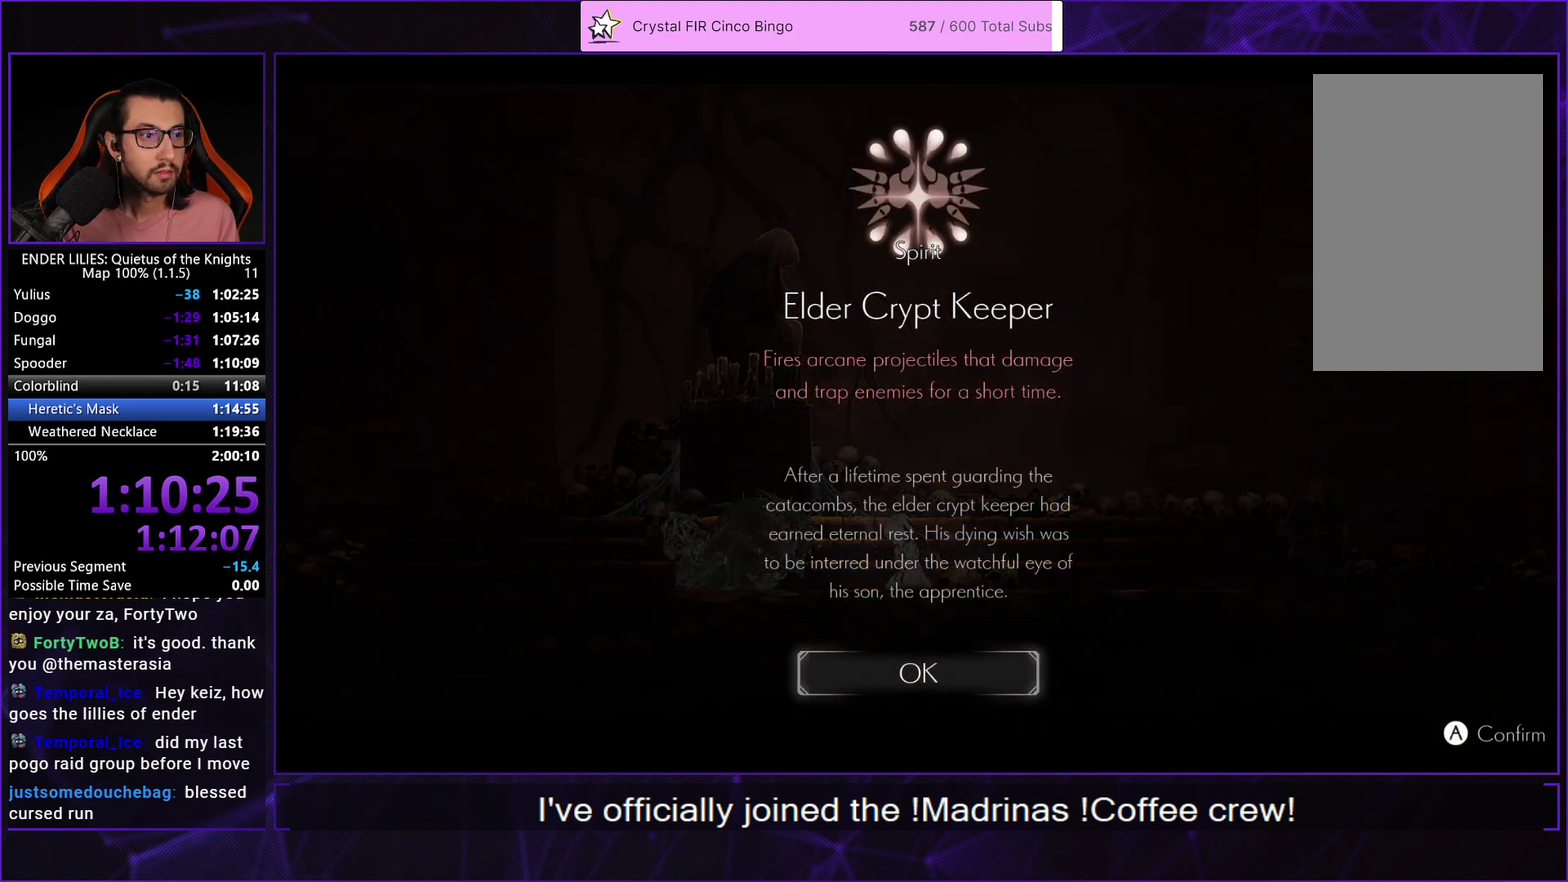
{"buttons": [], "left_stick": "center", "right_stick": "center", "events": [[50, "A", "down"], [100, "A", "up"], [167, "A", "down"], [217, "A", "up"], [317, "A", "down"], [367, "A", "up"], [433, "A", "down"], [500, "A", "up"]]}
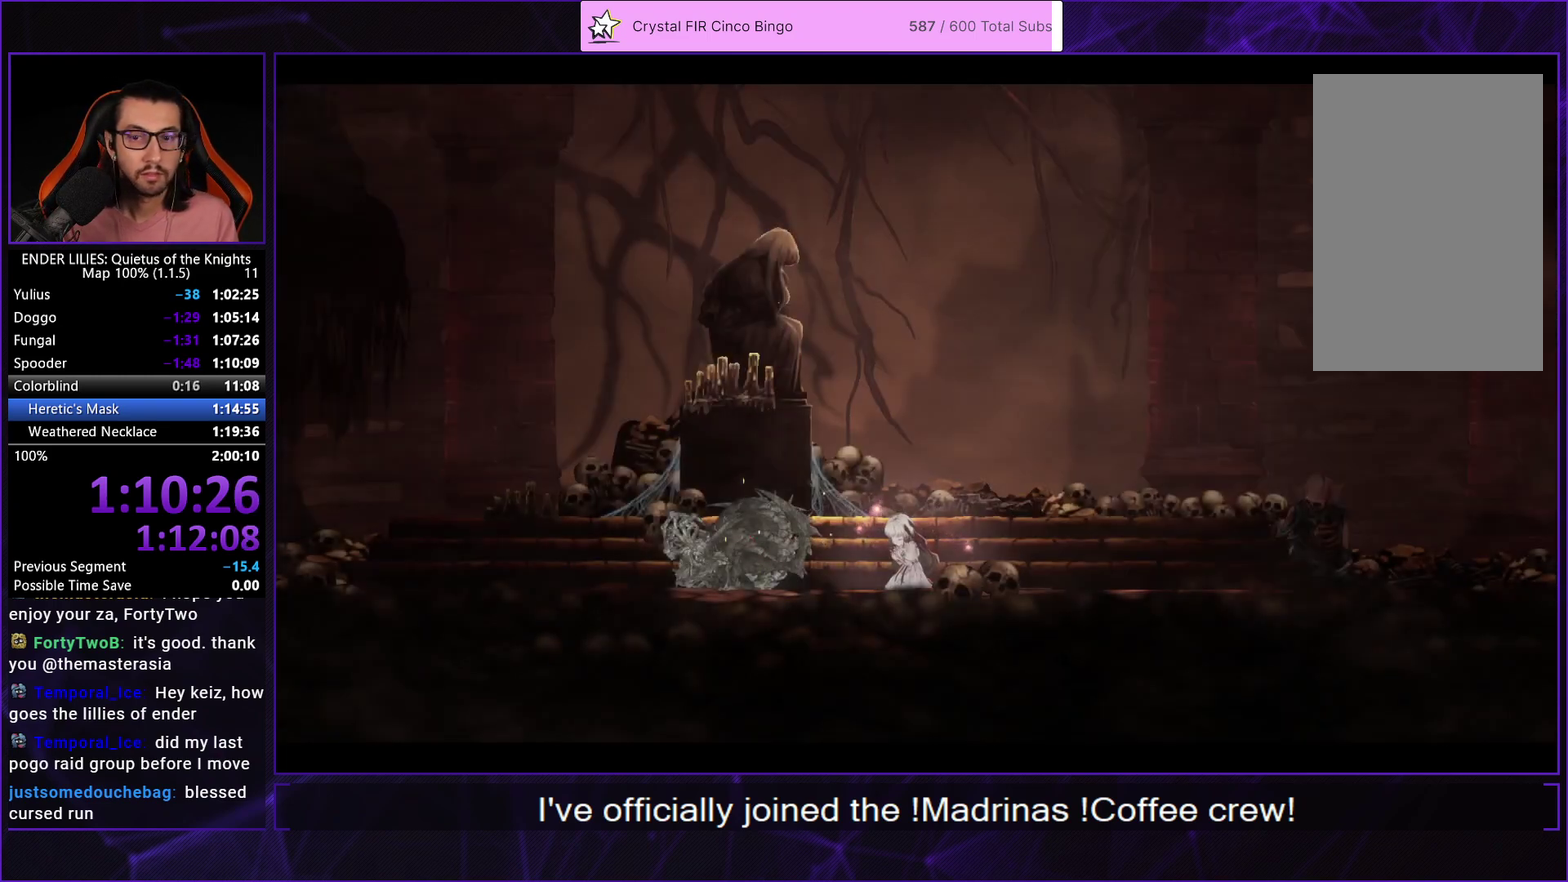
{"buttons": ["DPAD_LEFT"], "left_stick": "center", "right_stick": "center", "events": [[83, "A", "down"], [100, "DPAD_LEFT", "down"], [167, "A", "up"], [167, "DPAD_LEFT", "up"], [267, "DPAD_LEFT", "down"], [350, "DPAD_LEFT", "up"], [433, "DPAD_LEFT", "down"]]}
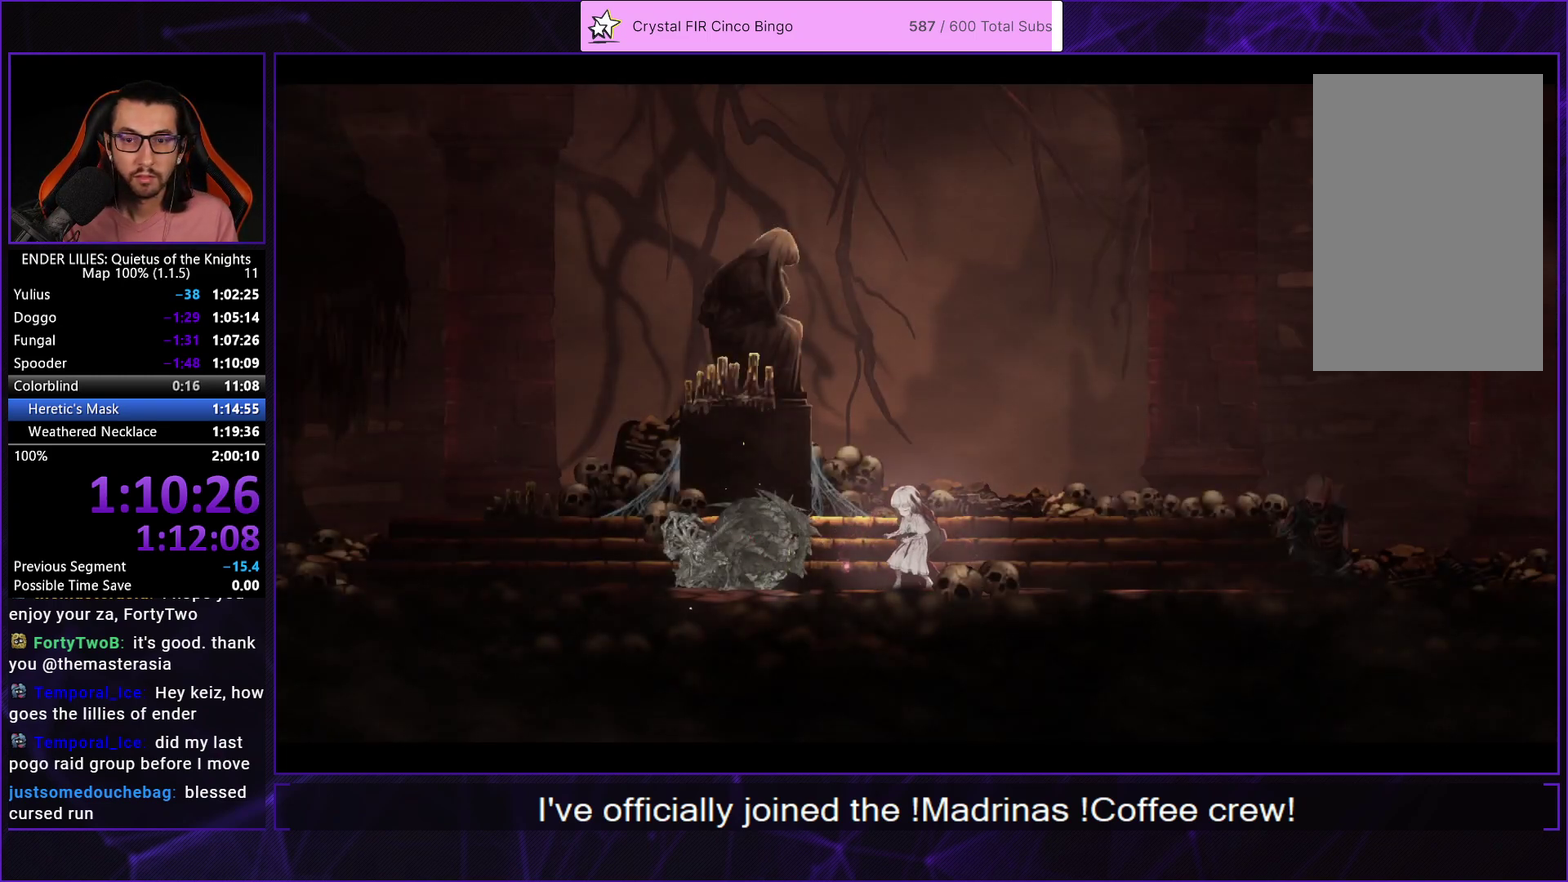
{"buttons": [], "left_stick": "center", "right_stick": "center", "events": [[17, "DPAD_LEFT", "up"], [100, "DPAD_LEFT", "down"], [183, "DPAD_LEFT", "up"], [267, "DPAD_LEFT", "down"], [383, "DPAD_LEFT", "up"]]}
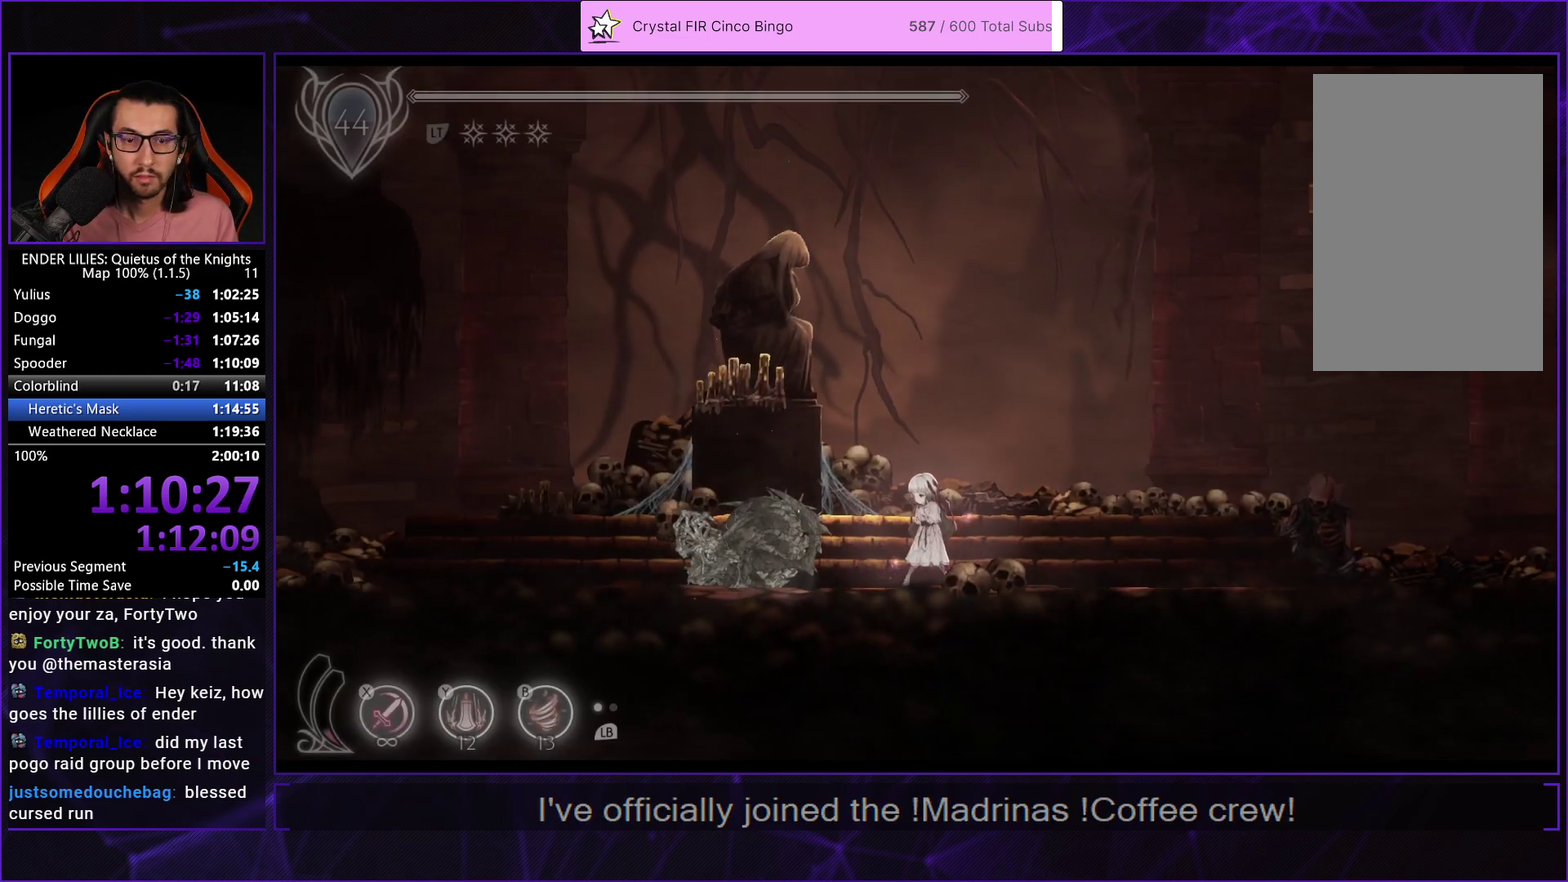
{"buttons": [], "left_stick": "center", "right_stick": "center", "events": [[250, "START", "down"], [417, "START", "up"]]}
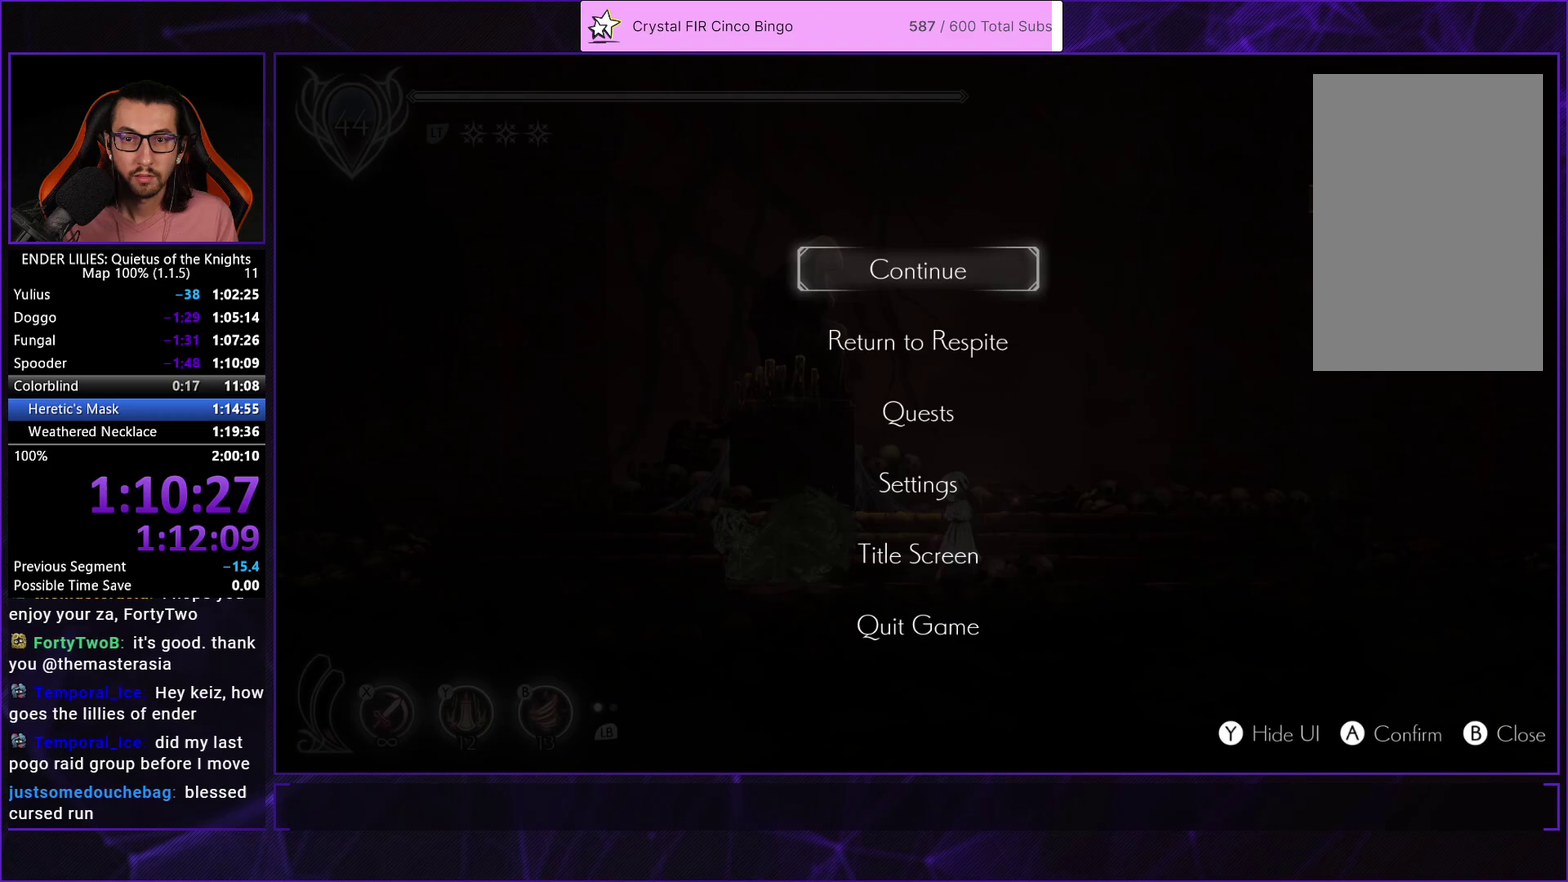
{"buttons": ["A"], "left_stick": "center", "right_stick": "center", "events": [[67, "DPAD_DOWN", "down"], [117, "A", "down"], [150, "DPAD_DOWN", "up"], [200, "A", "up"], [233, "DPAD_LEFT", "down"], [283, "A", "down"], [300, "DPAD_LEFT", "up"], [317, "A", "up"], [383, "A", "down"], [433, "A", "up"], [500, "A", "down"]]}
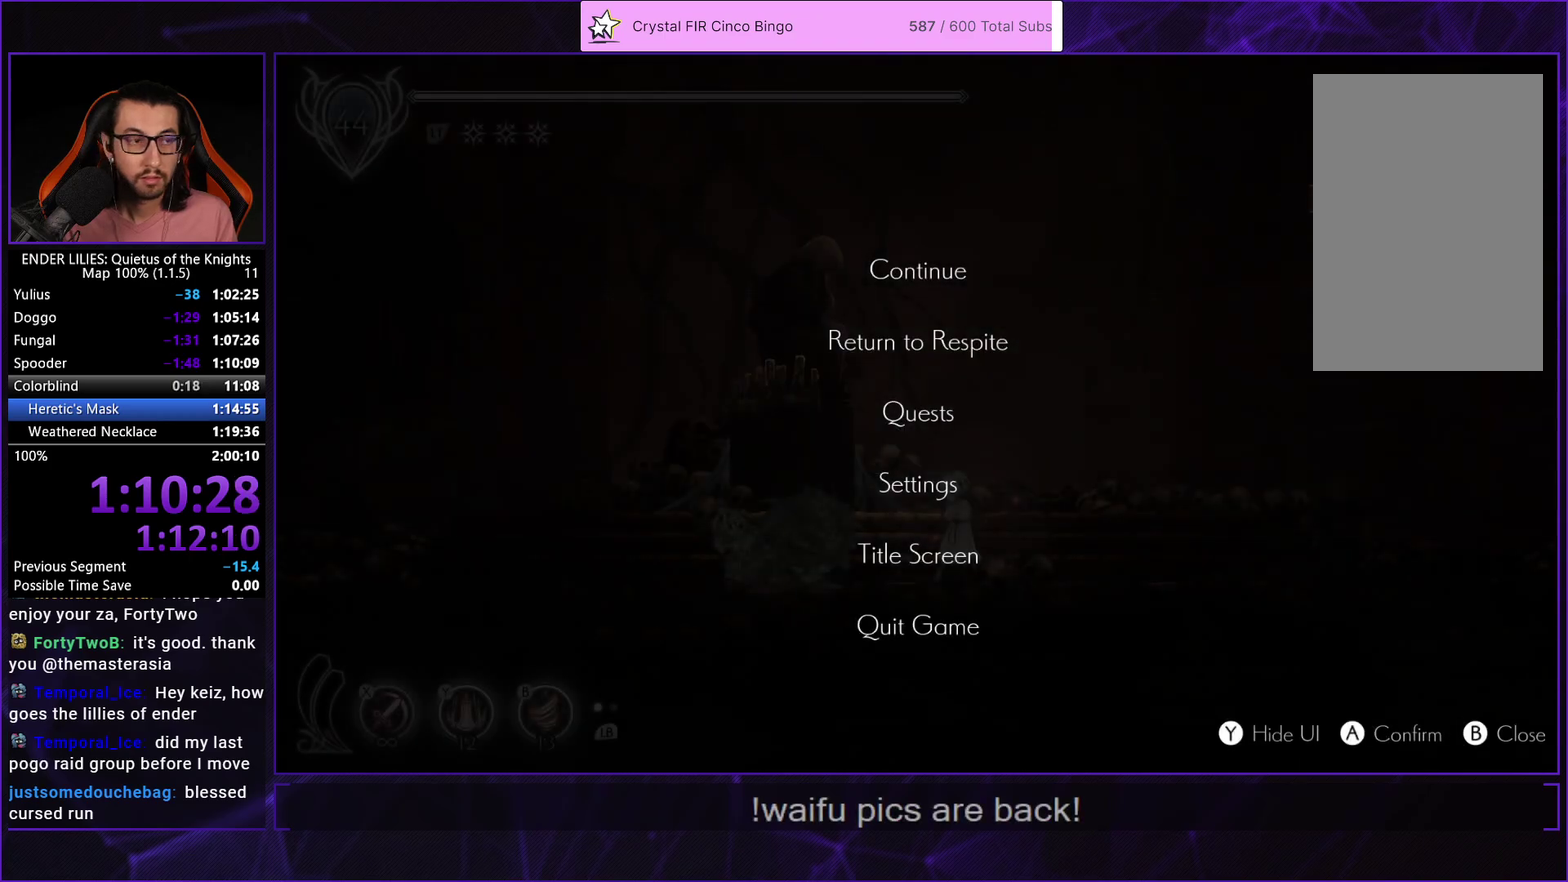
{"buttons": [], "left_stick": "center", "right_stick": "center", "events": [[33, "A", "up"], [167, "A", "down"], [183, "A", "up"], [250, "A", "down"], [300, "A", "up"], [350, "A", "down"], [400, "A", "up"], [450, "A", "down"], [500, "A", "up"]]}
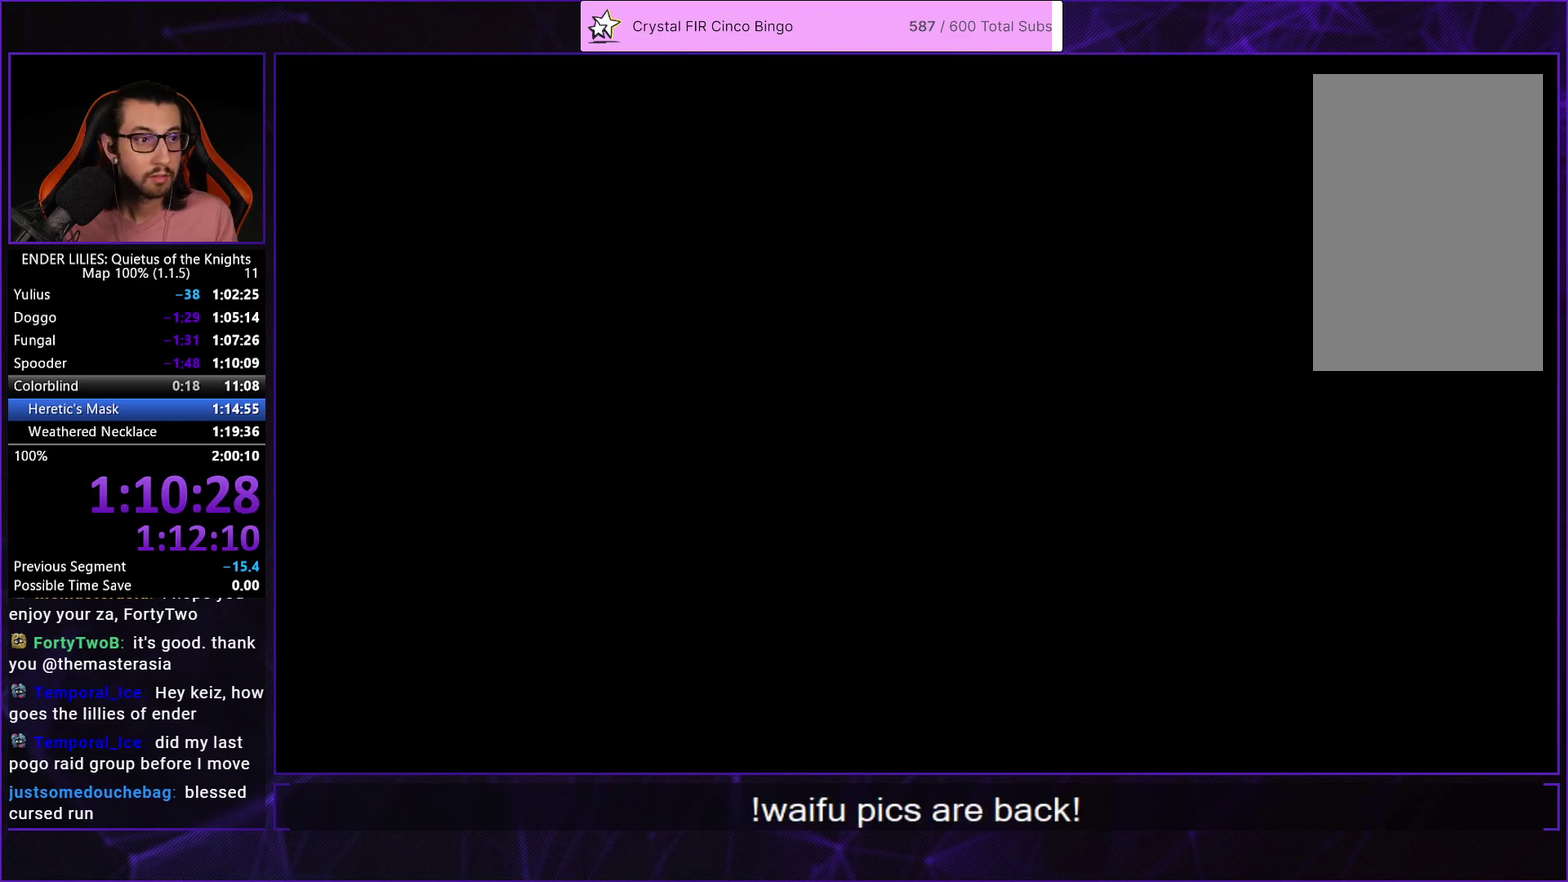
{"buttons": [], "left_stick": "center", "right_stick": "center", "events": [[133, "A", "down"], [200, "A", "up"], [250, "A", "down"], [300, "A", "up"], [350, "A", "down"], [400, "A", "up"], [450, "A", "down"], [500, "A", "up"]]}
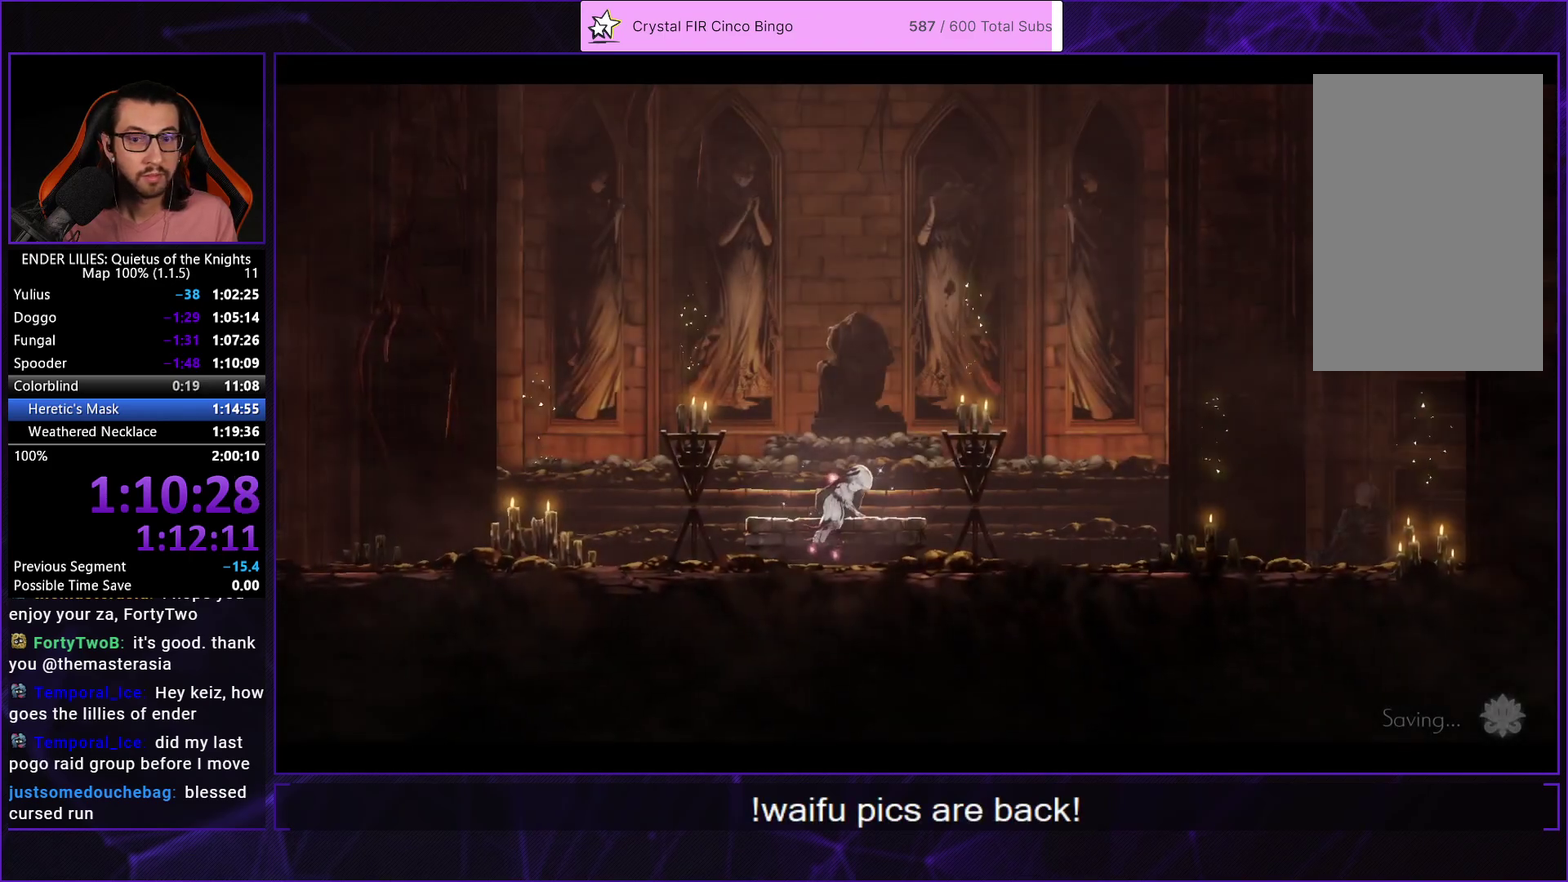
{"buttons": [], "left_stick": "center", "right_stick": "center", "events": [[50, "A", "down"], [100, "A", "up"], [167, "A", "down"], [217, "A", "up"]]}
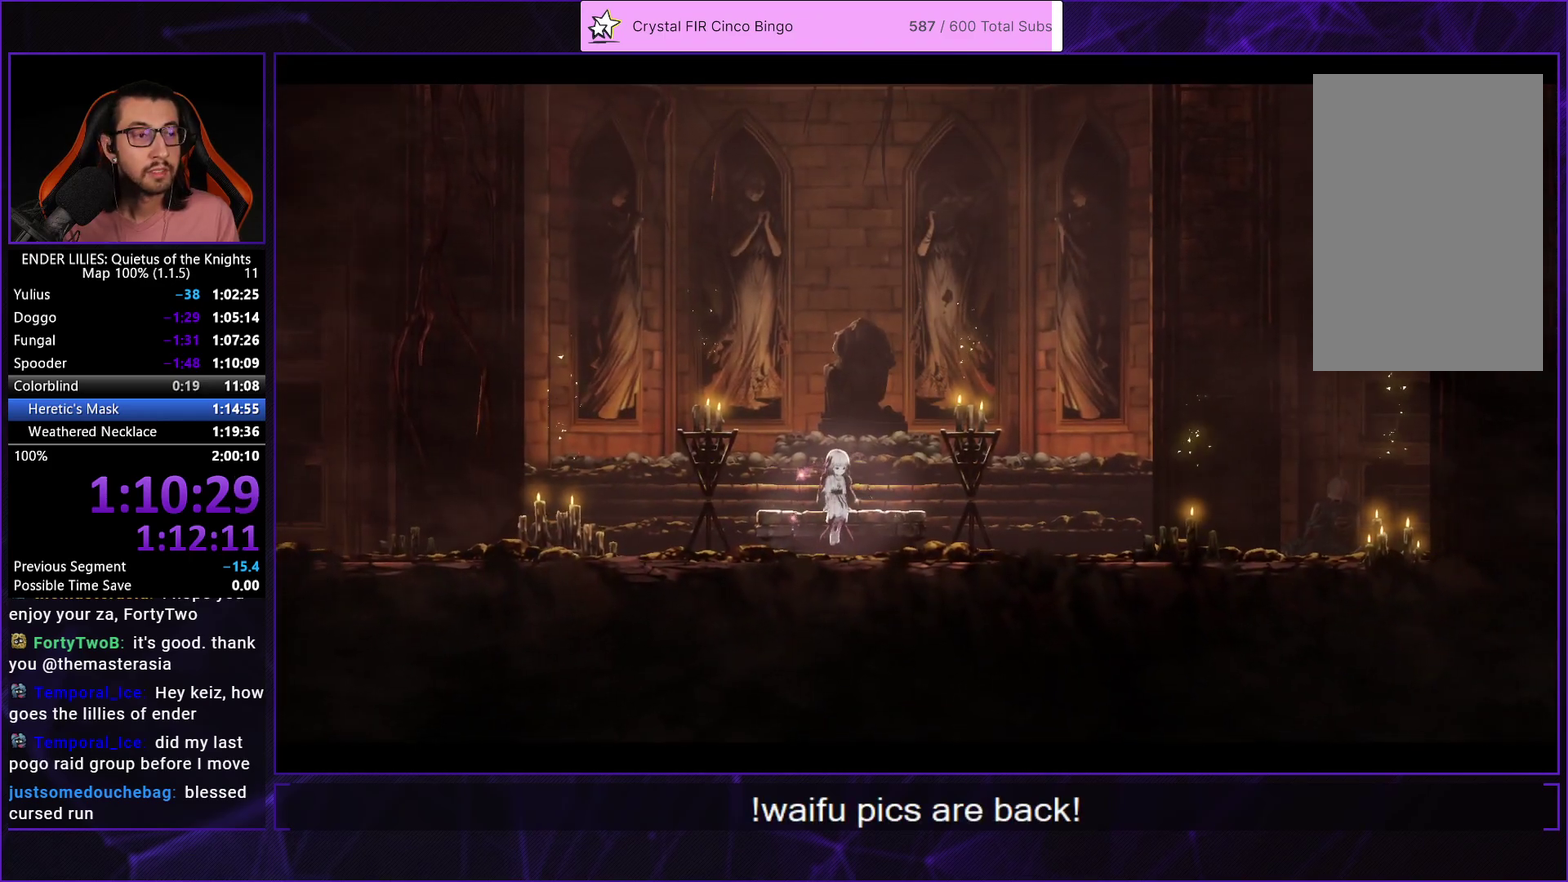
{"buttons": [], "left_stick": "center", "right_stick": "center", "events": [[50, "R2", "down"], [133, "R2", "up"], [217, "R2", "down"], [300, "R2", "up"], [383, "R2", "down"], [450, "R2", "up"]]}
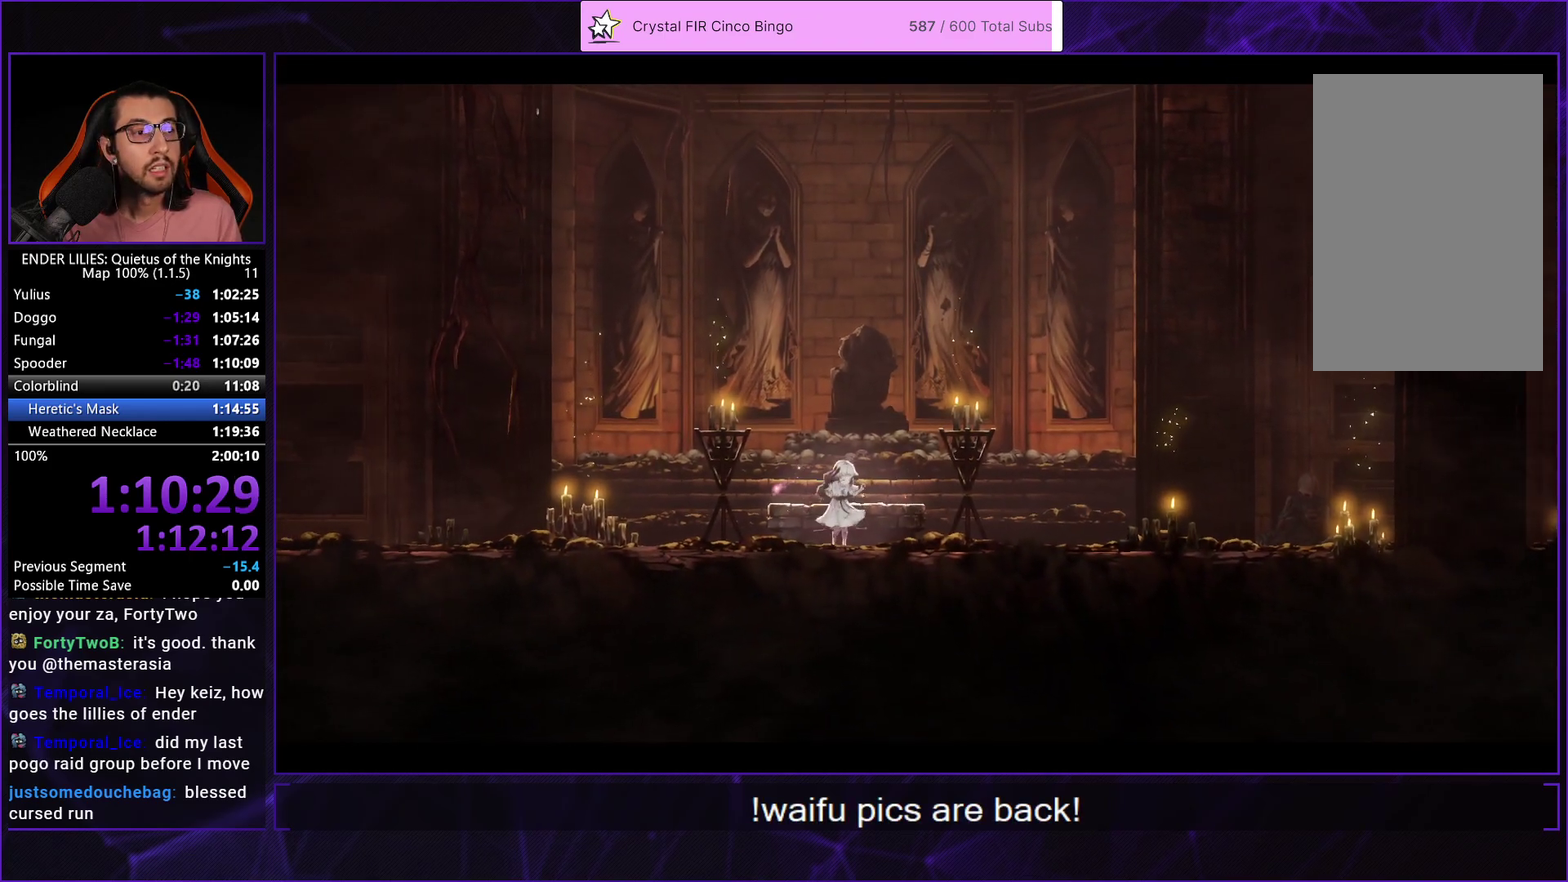
{"buttons": ["R2"], "left_stick": "center", "right_stick": "center", "events": [[50, "R2", "down"], [100, "R2", "up"], [183, "R2", "down"], [250, "R2", "up"], [333, "R2", "down"], [400, "R2", "up"], [467, "R2", "down"]]}
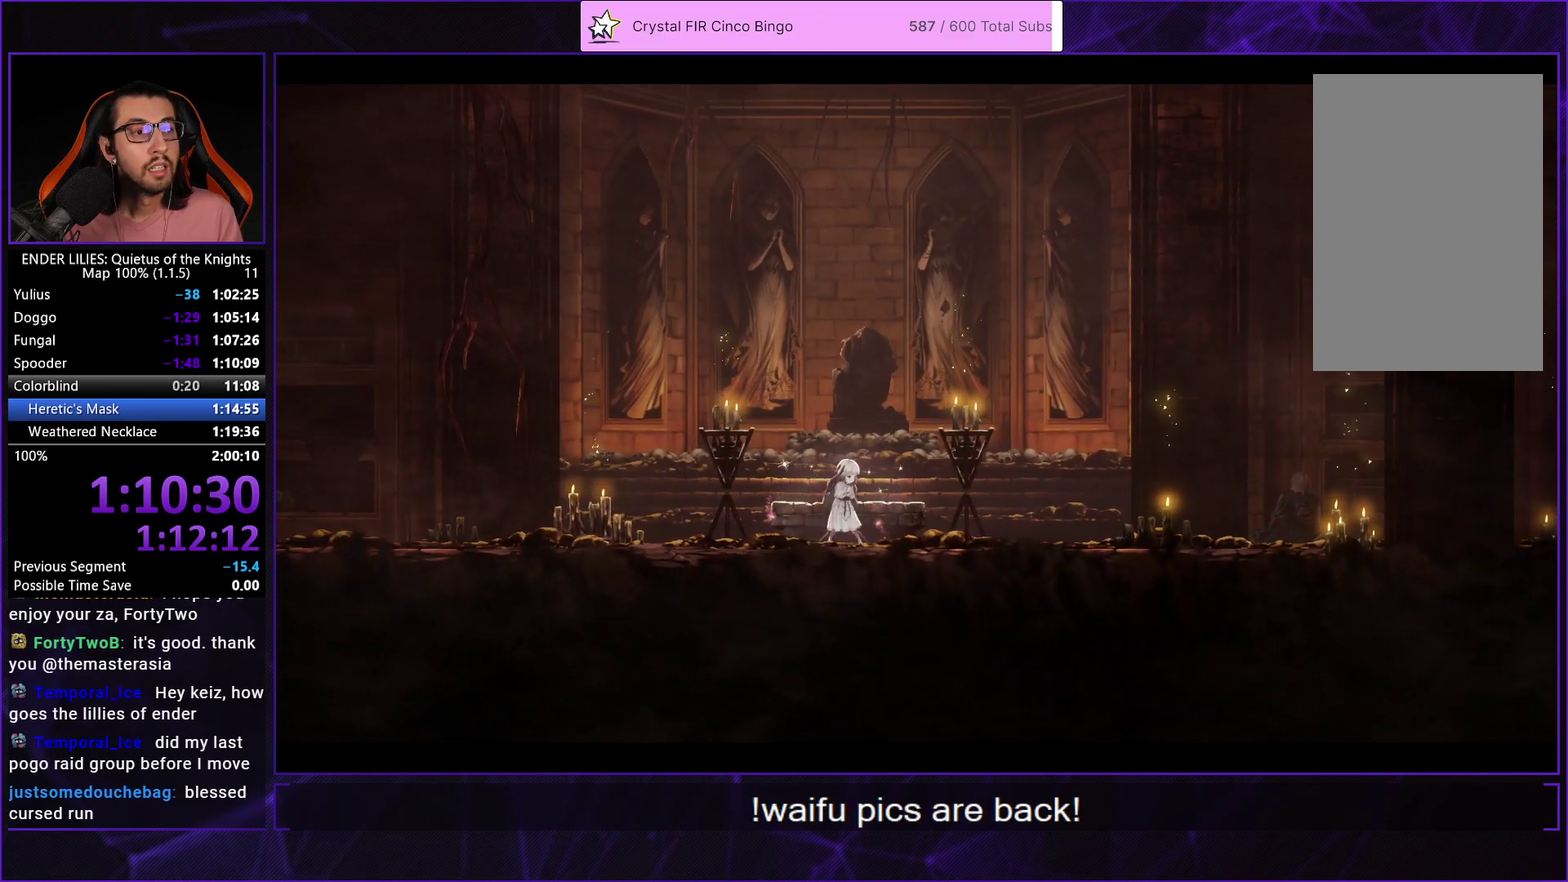
{"buttons": [], "left_stick": "center", "right_stick": "center", "events": [[33, "R2", "up"], [117, "R2", "down"], [183, "R2", "up"], [267, "R2", "down"], [333, "R2", "up"], [417, "R2", "down"], [483, "R2", "up"]]}